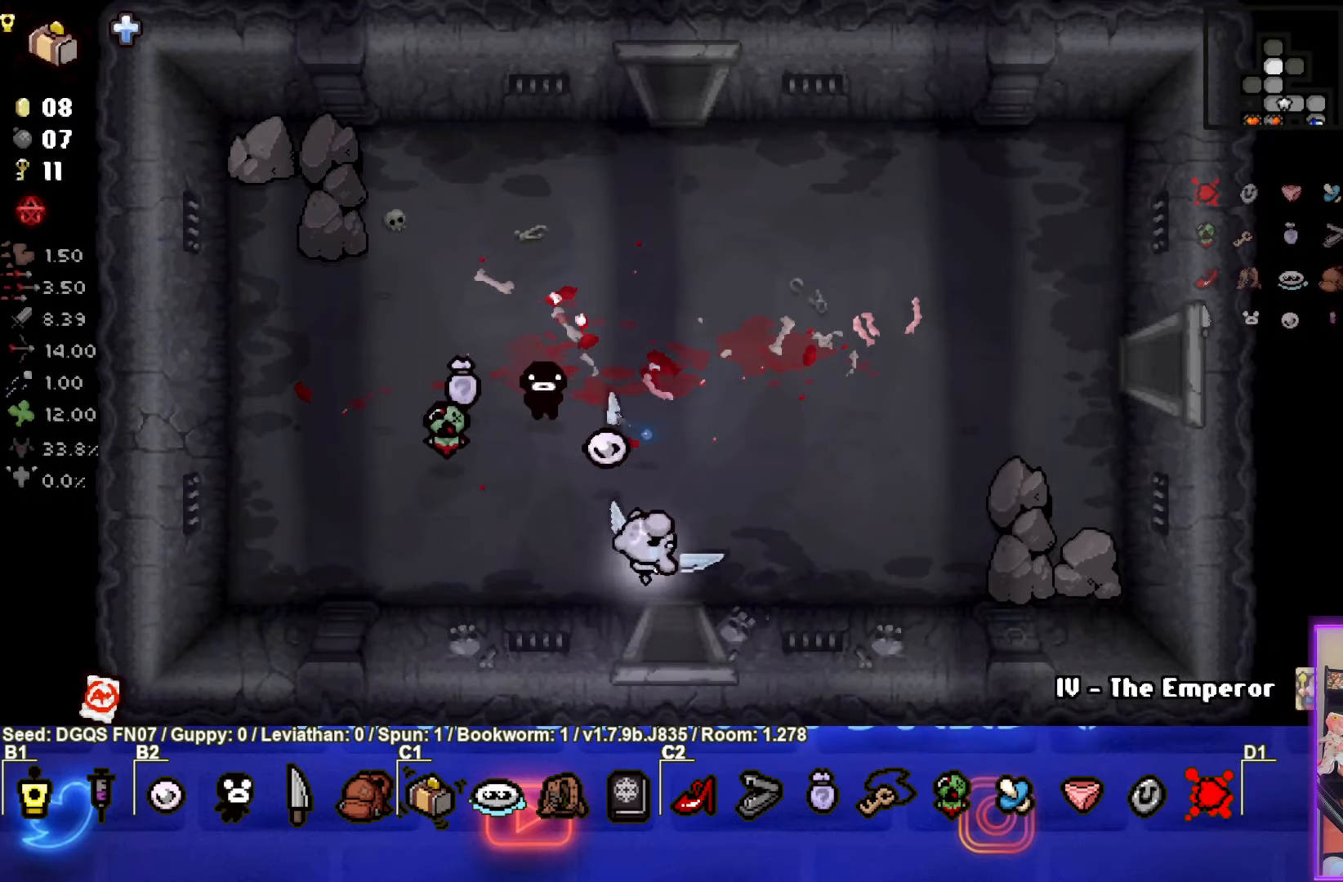
Gameplay with a controller (PlayStation layout); each line is a JSON object with the inputs held at the frame after it. "events" lists button and stick changes between this image and that frame as [ms after this image, input, new state], when the widget could be followed in between. Not read: right_stick.
{"buttons": [], "left_stick": "center", "events": [[316, "left_stick", "center"]]}
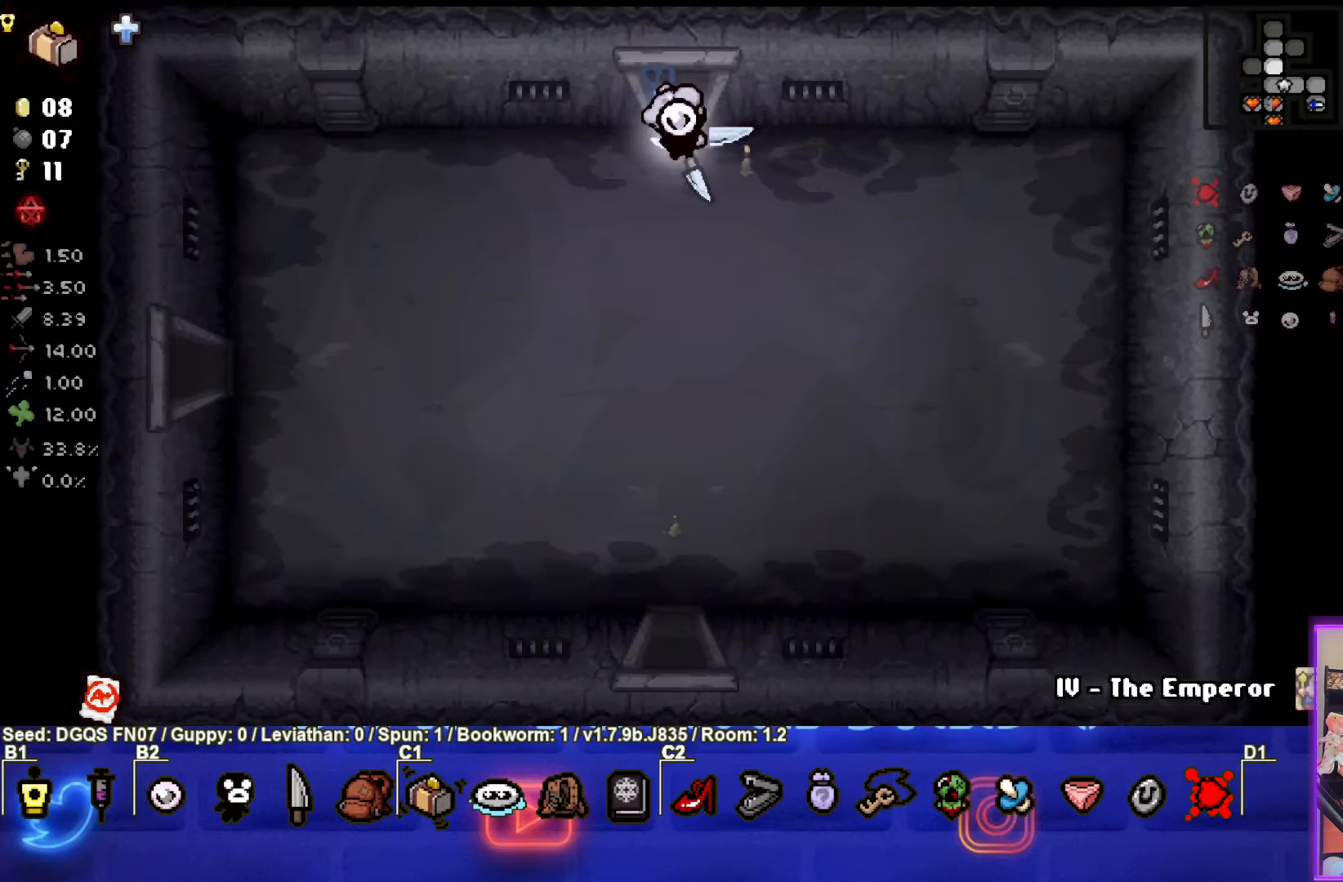
{"buttons": [], "left_stick": "down", "events": [[150, "left_stick", "down"]]}
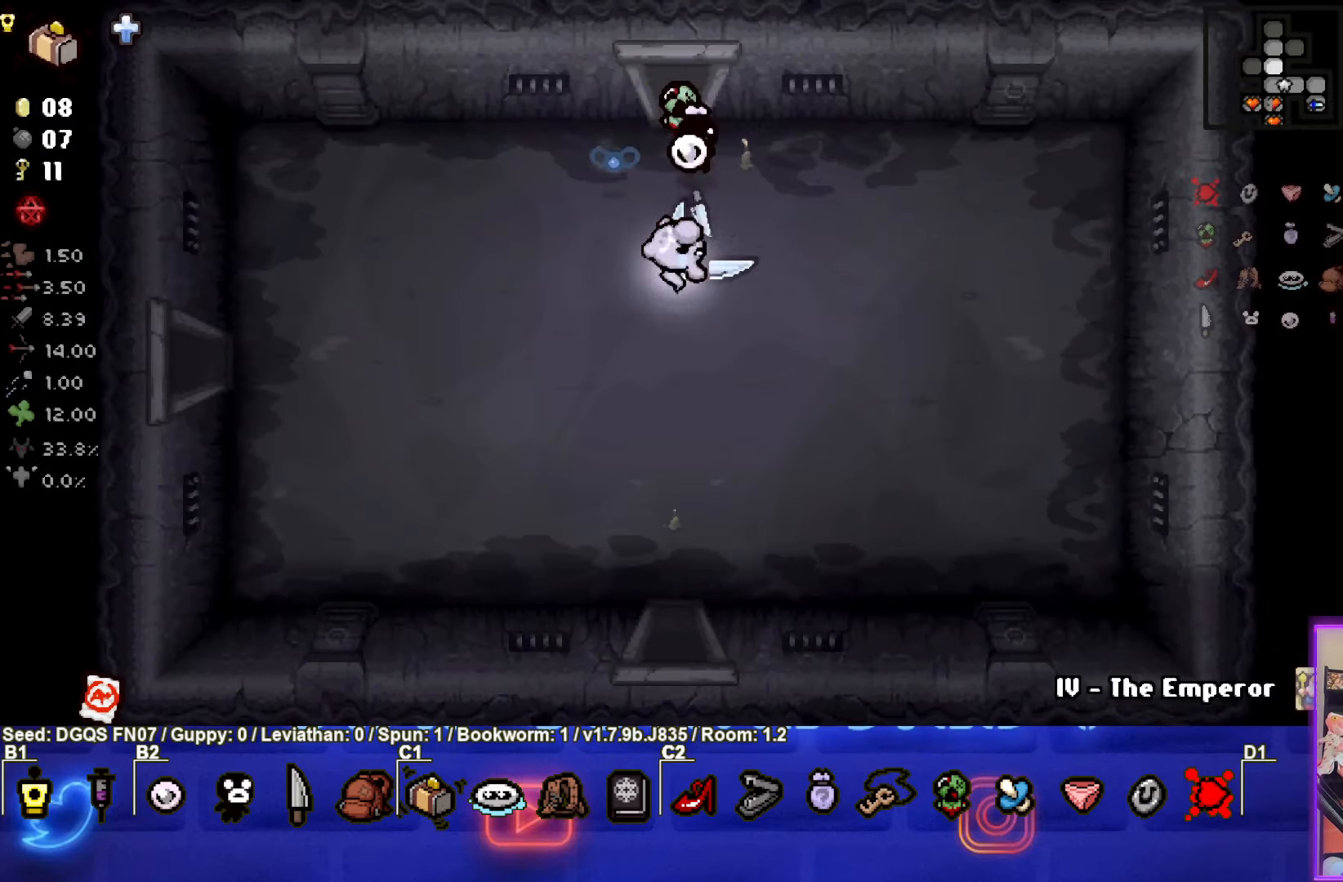
{"buttons": [], "left_stick": "down", "events": []}
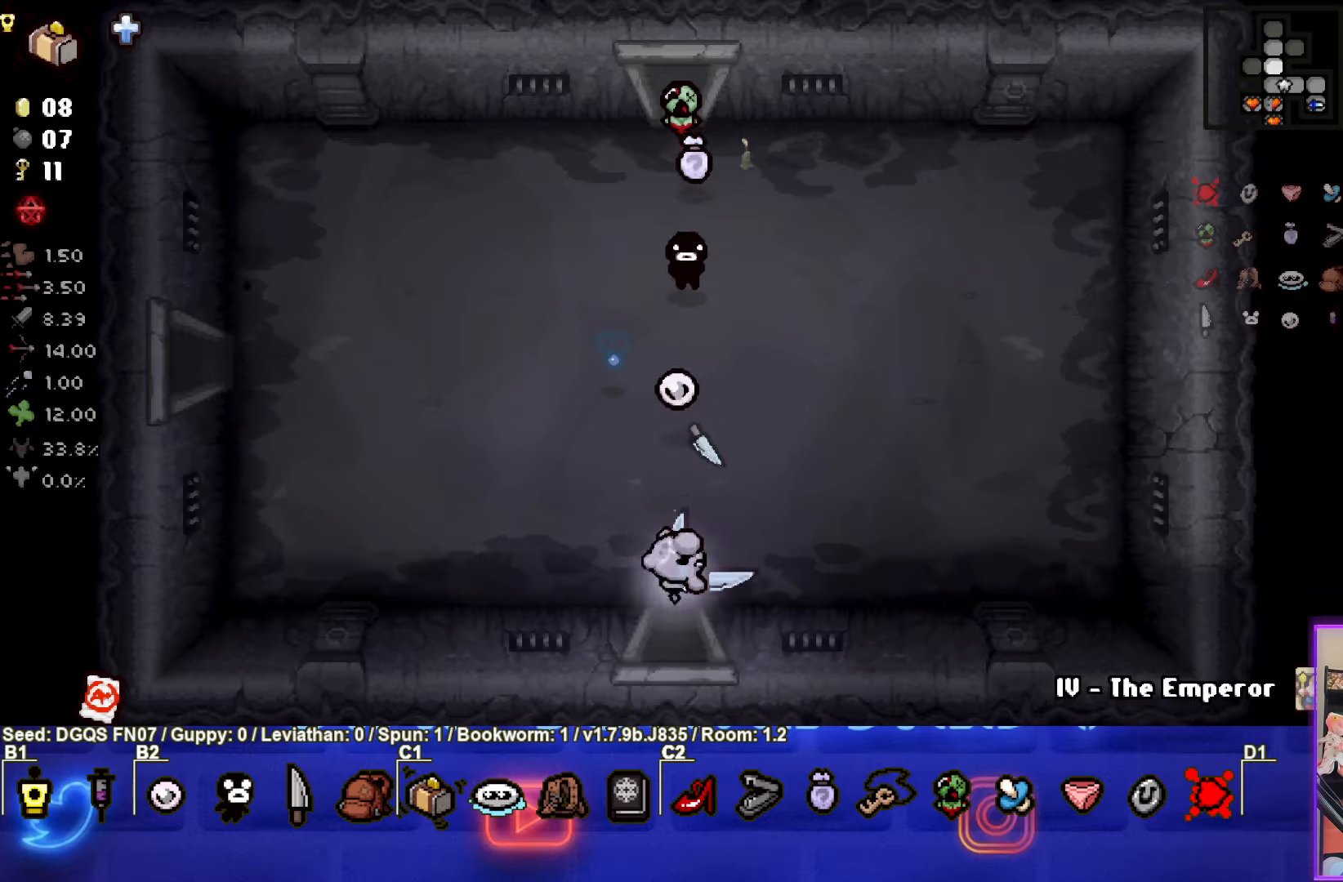
{"buttons": [], "left_stick": "center", "events": [[133, "left_stick", "center"]]}
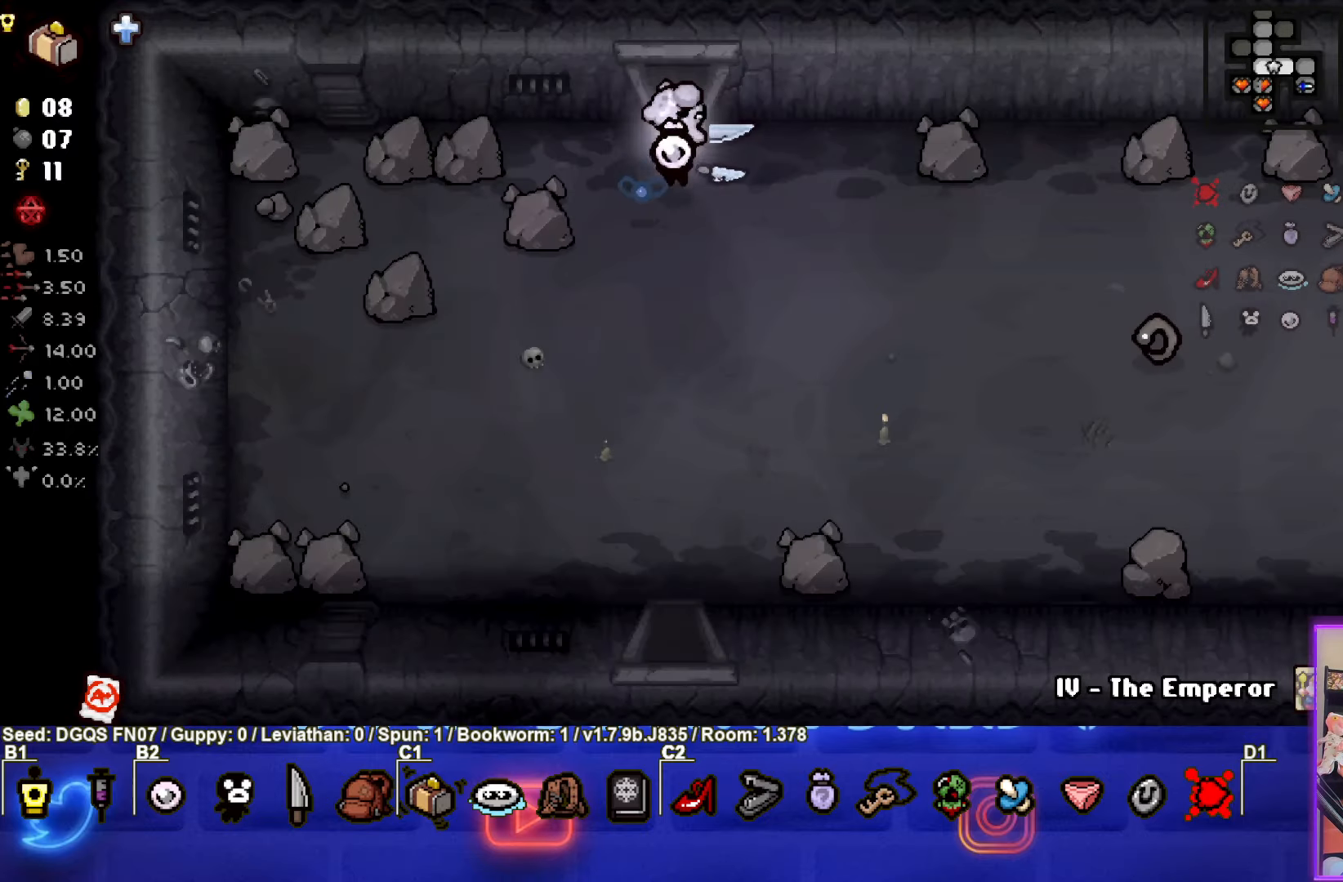
{"buttons": [], "left_stick": "down-right", "events": [[433, "left_stick", "down-right"]]}
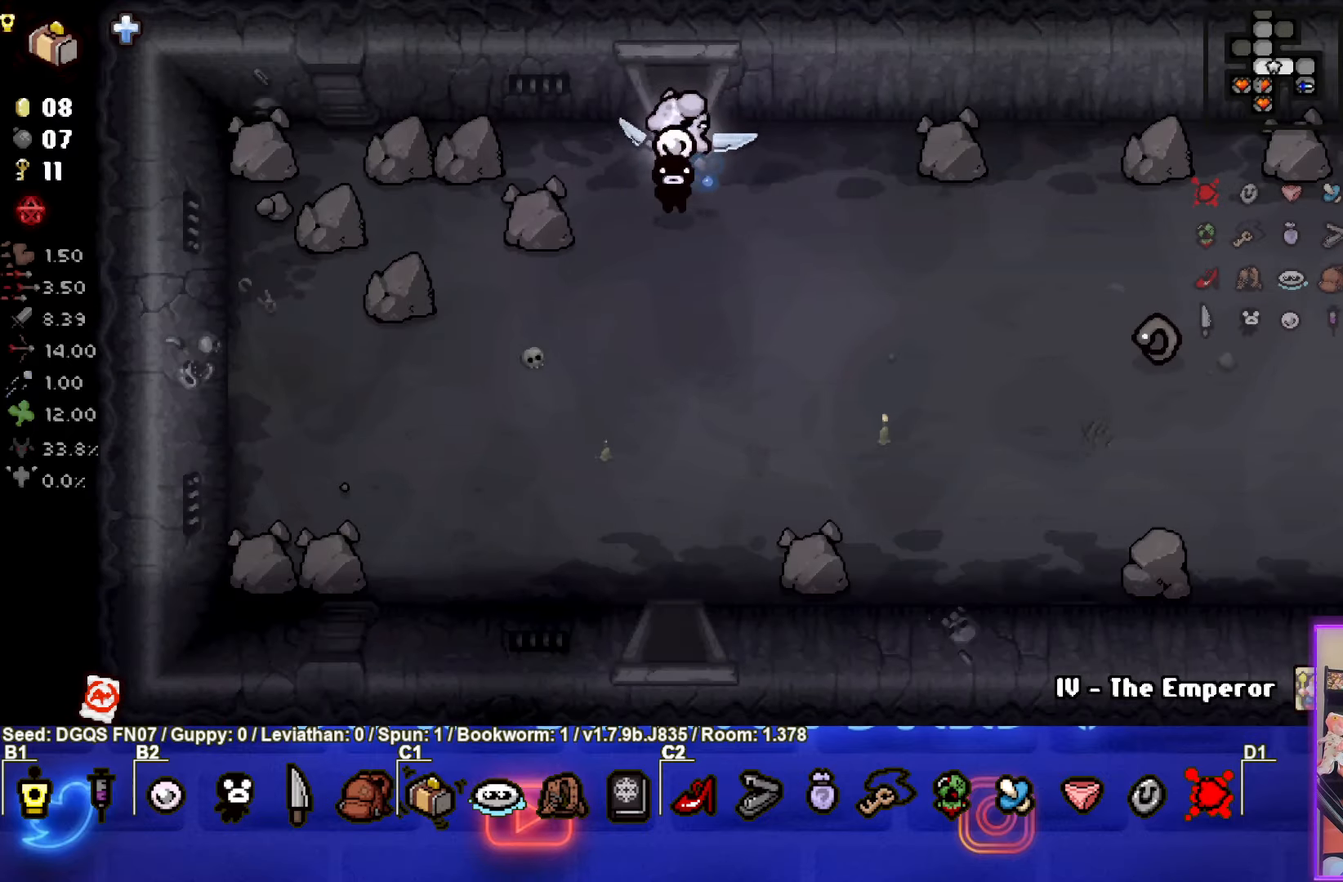
{"buttons": [], "left_stick": "up-right", "events": [[367, "left_stick", "right"], [500, "left_stick", "up-right"]]}
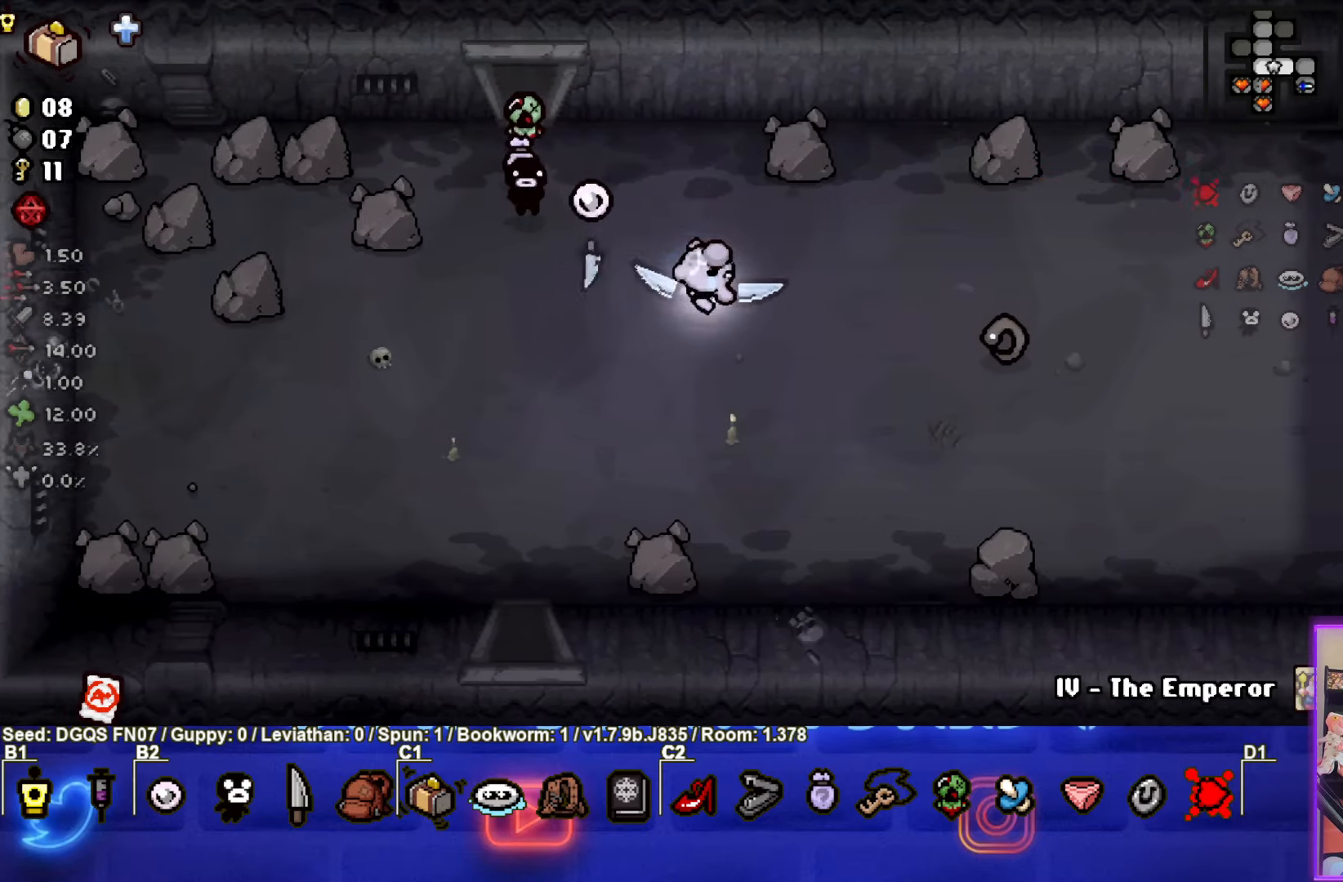
{"buttons": [], "left_stick": "right", "events": [[283, "left_stick", "right"]]}
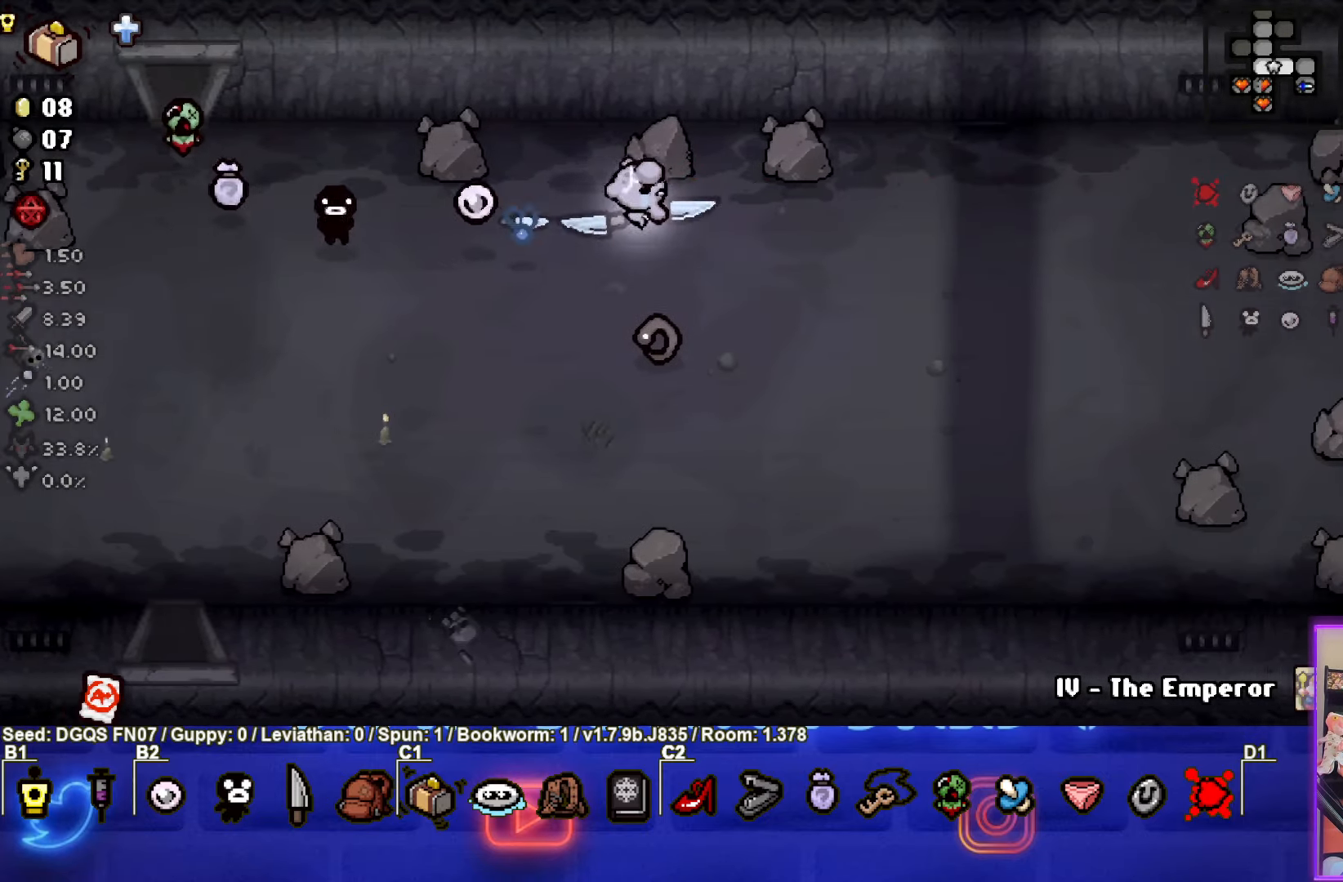
{"buttons": [], "left_stick": "right", "events": [[83, "left_stick", "down-right"], [450, "left_stick", "right"]]}
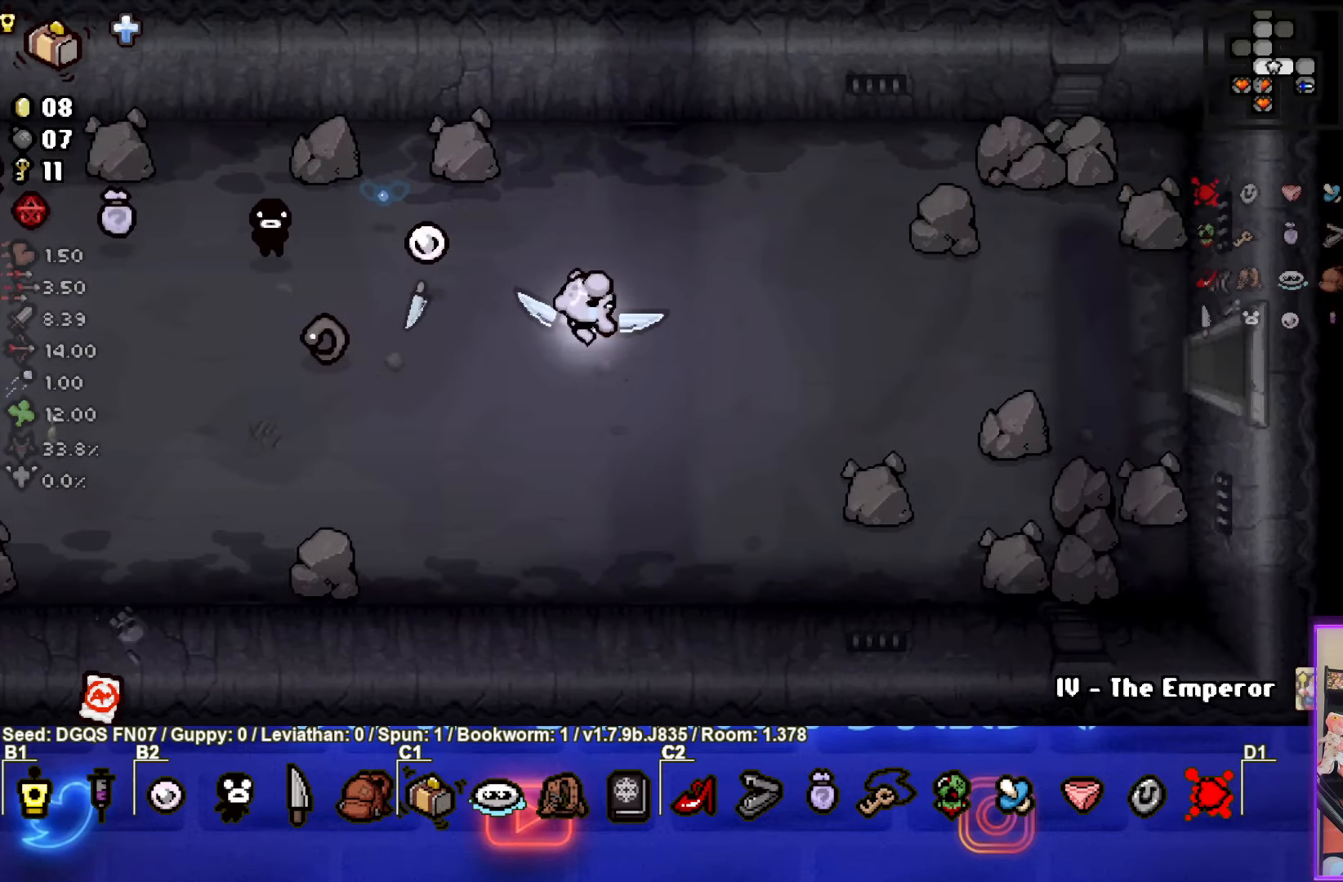
{"buttons": [], "left_stick": "right", "events": []}
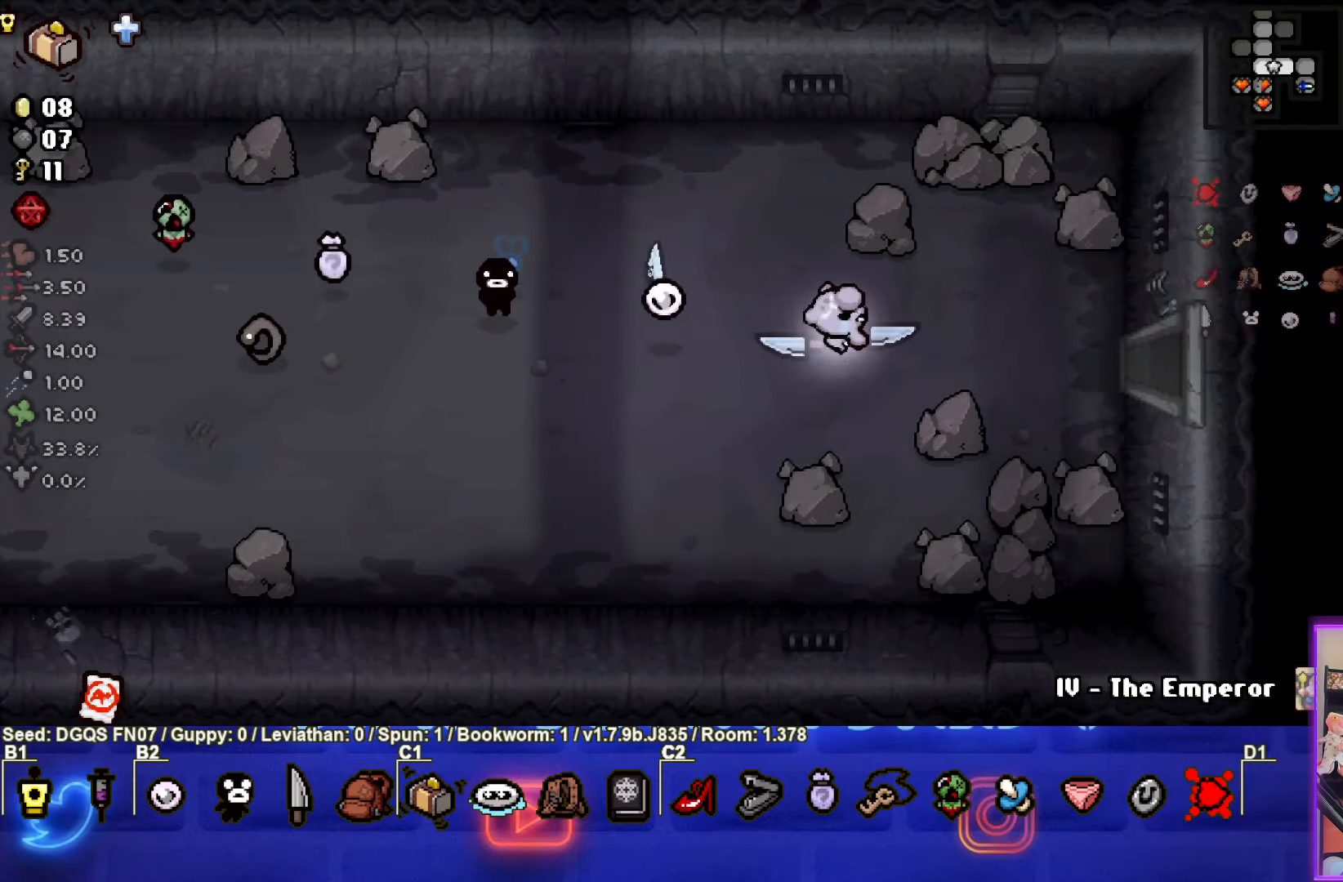
{"buttons": [], "left_stick": "right", "events": []}
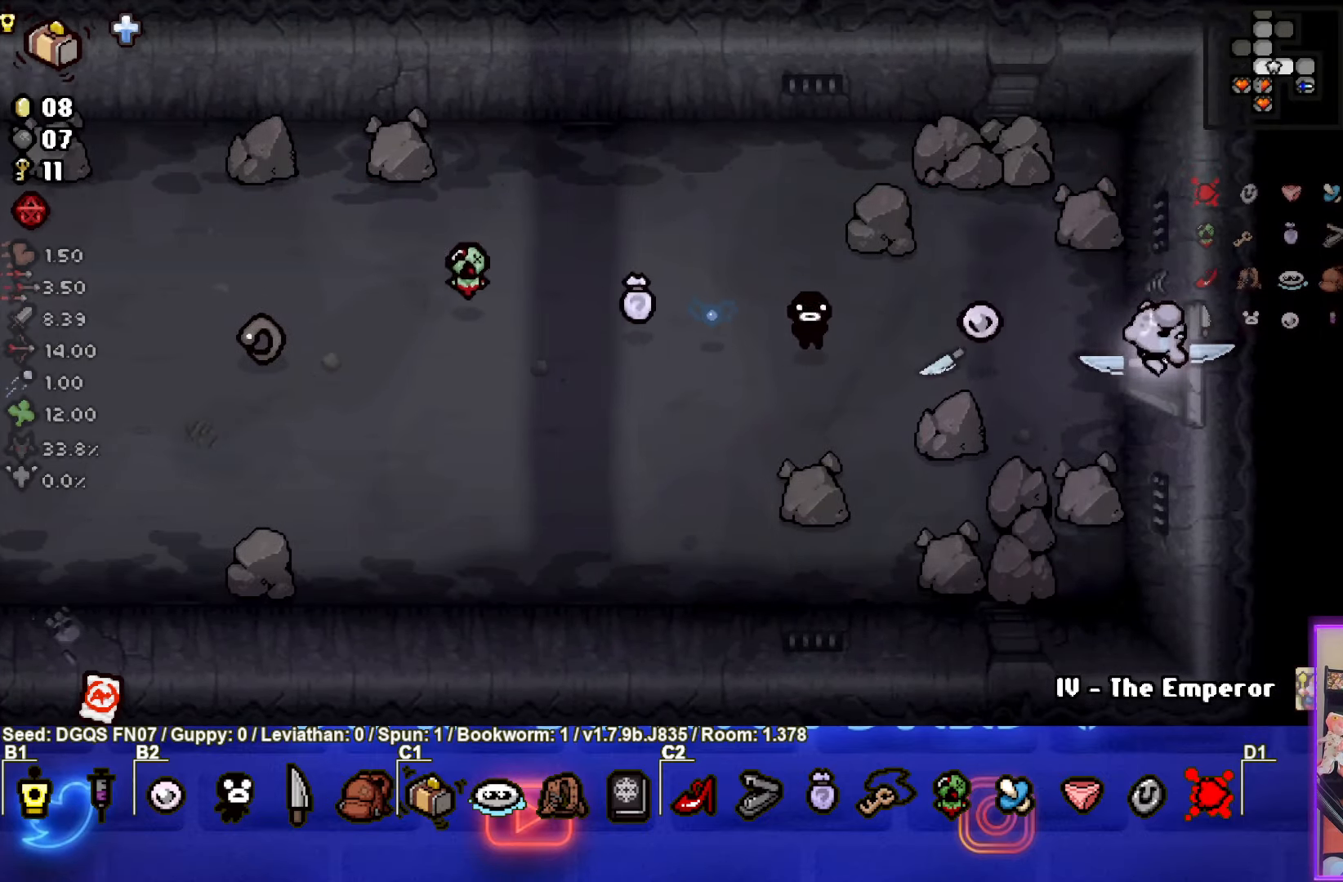
{"buttons": [], "left_stick": "down-right", "events": [[467, "left_stick", "down-right"]]}
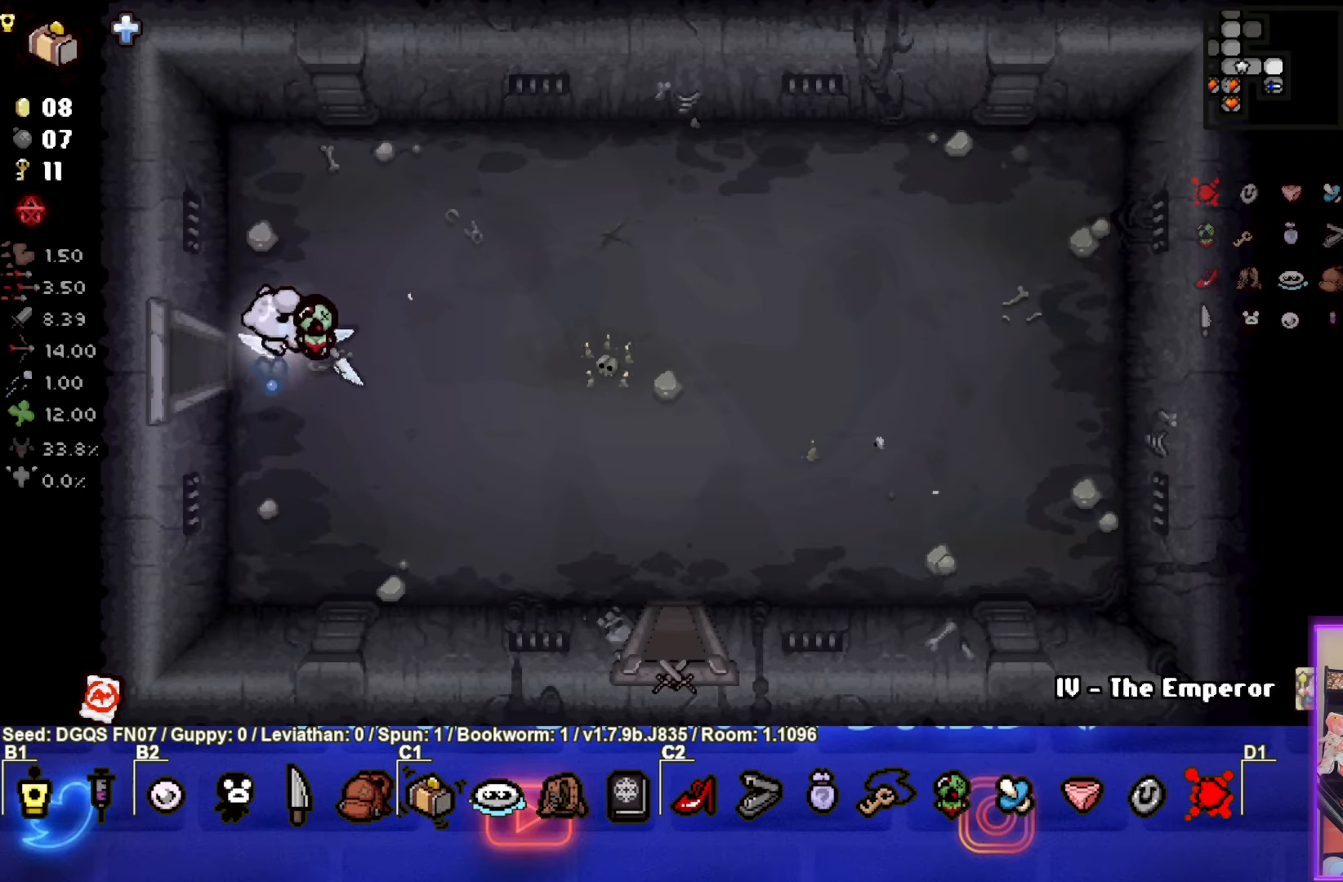
{"buttons": [], "left_stick": "down-right", "events": []}
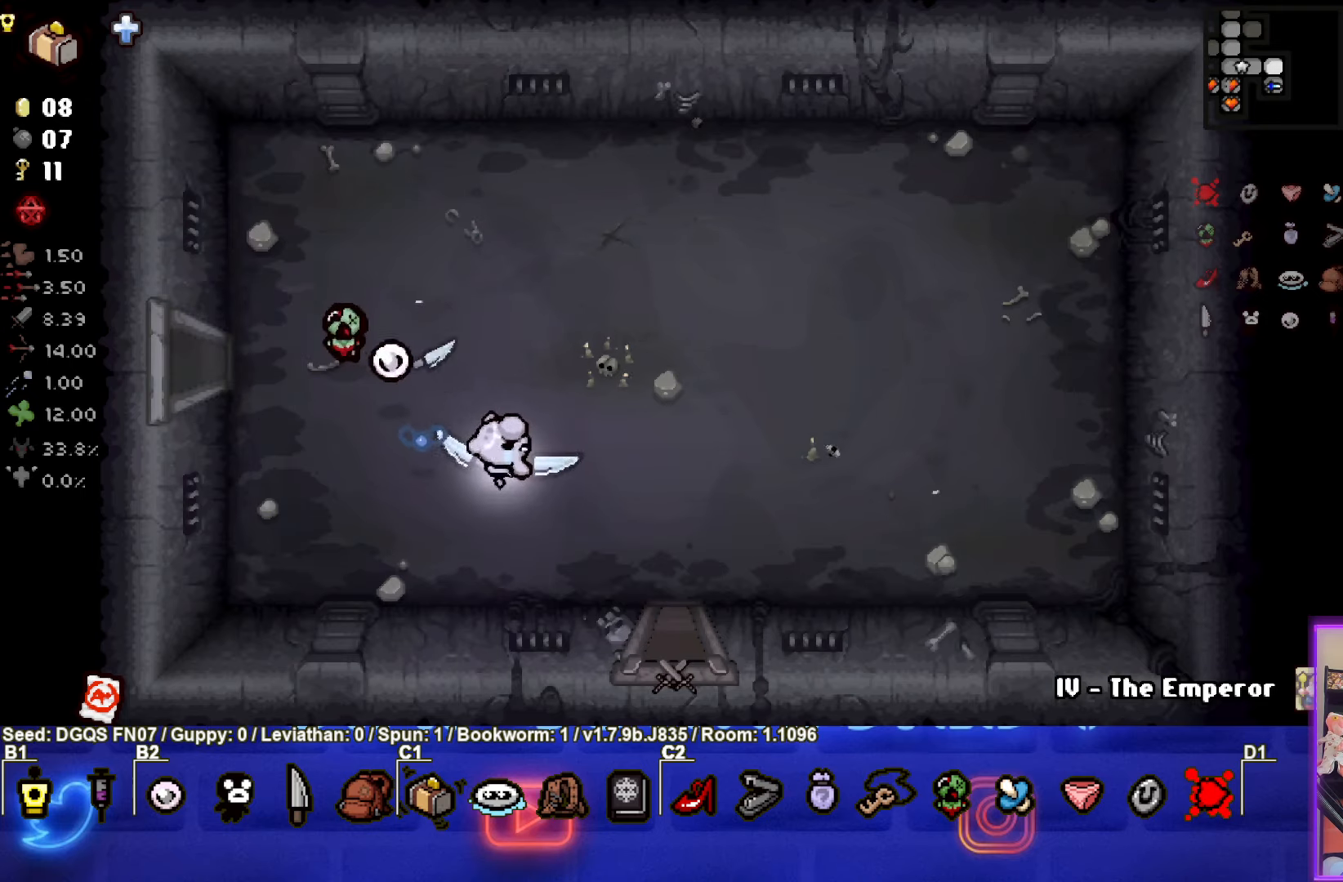
{"buttons": [], "left_stick": "down", "events": [[334, "left_stick", "down"]]}
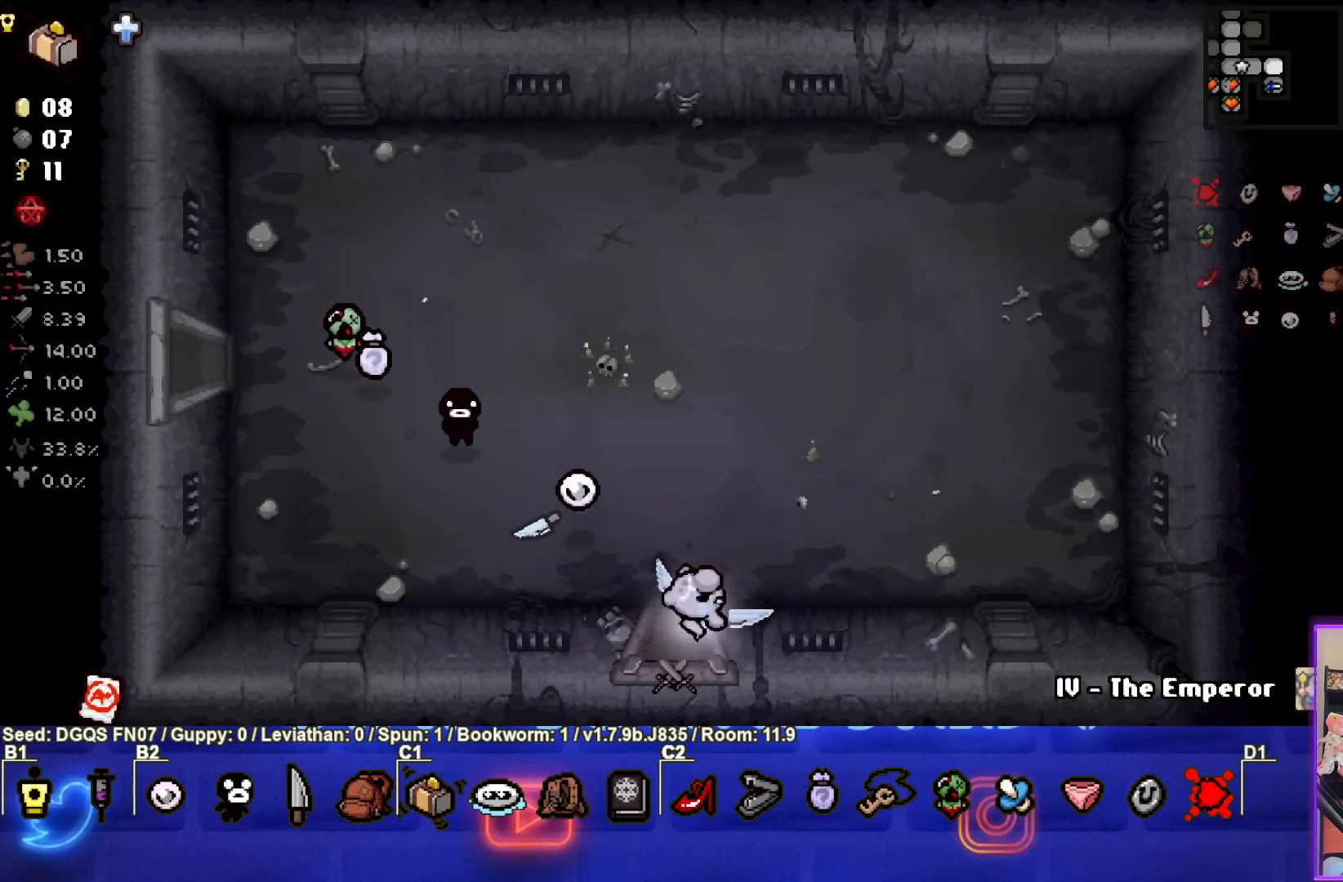
{"buttons": [], "left_stick": "down-left", "events": [[50, "left_stick", "center"], [450, "left_stick", "down-left"]]}
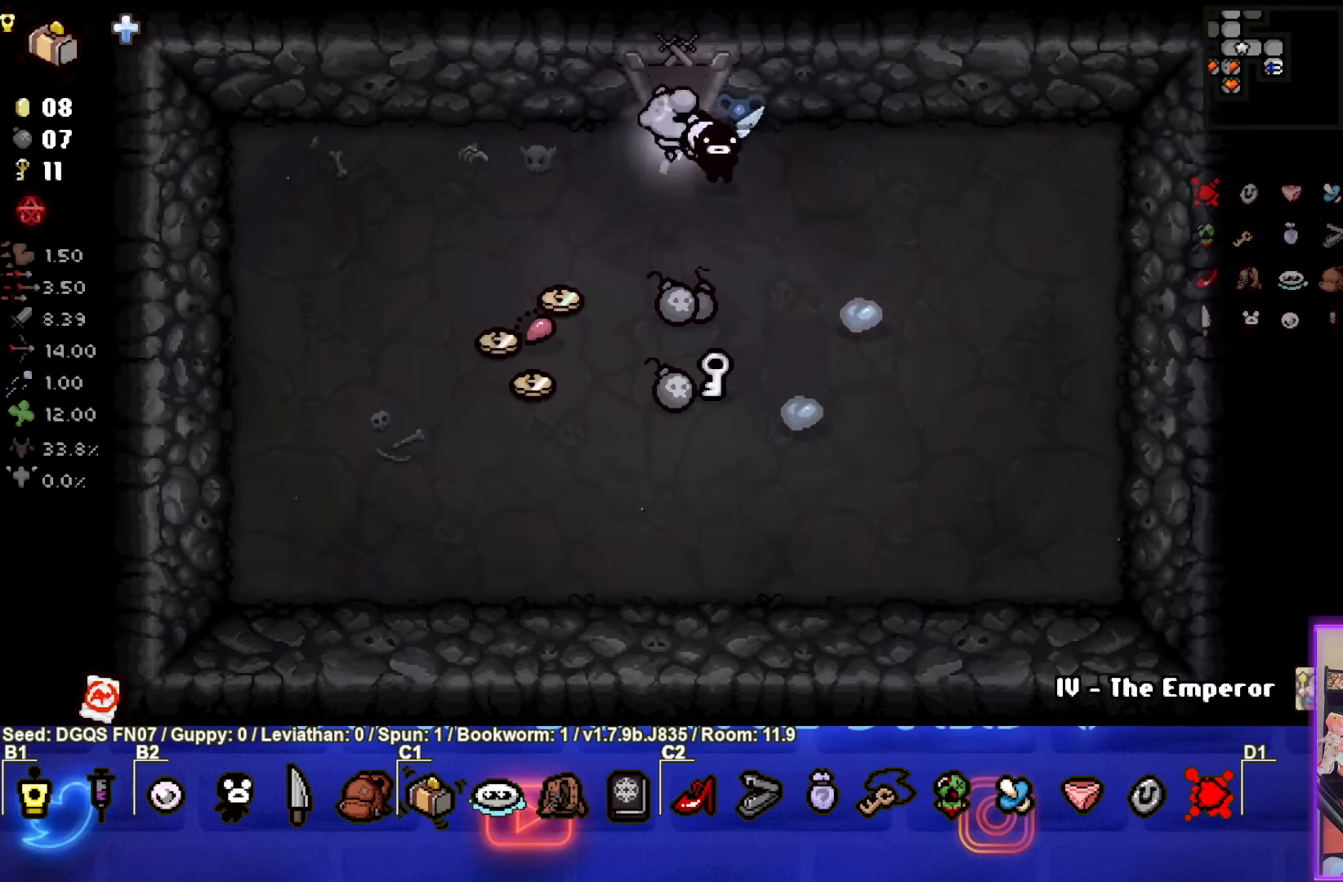
{"buttons": [], "left_stick": "down-left", "events": [[334, "left_stick", "left"], [500, "left_stick", "down-left"]]}
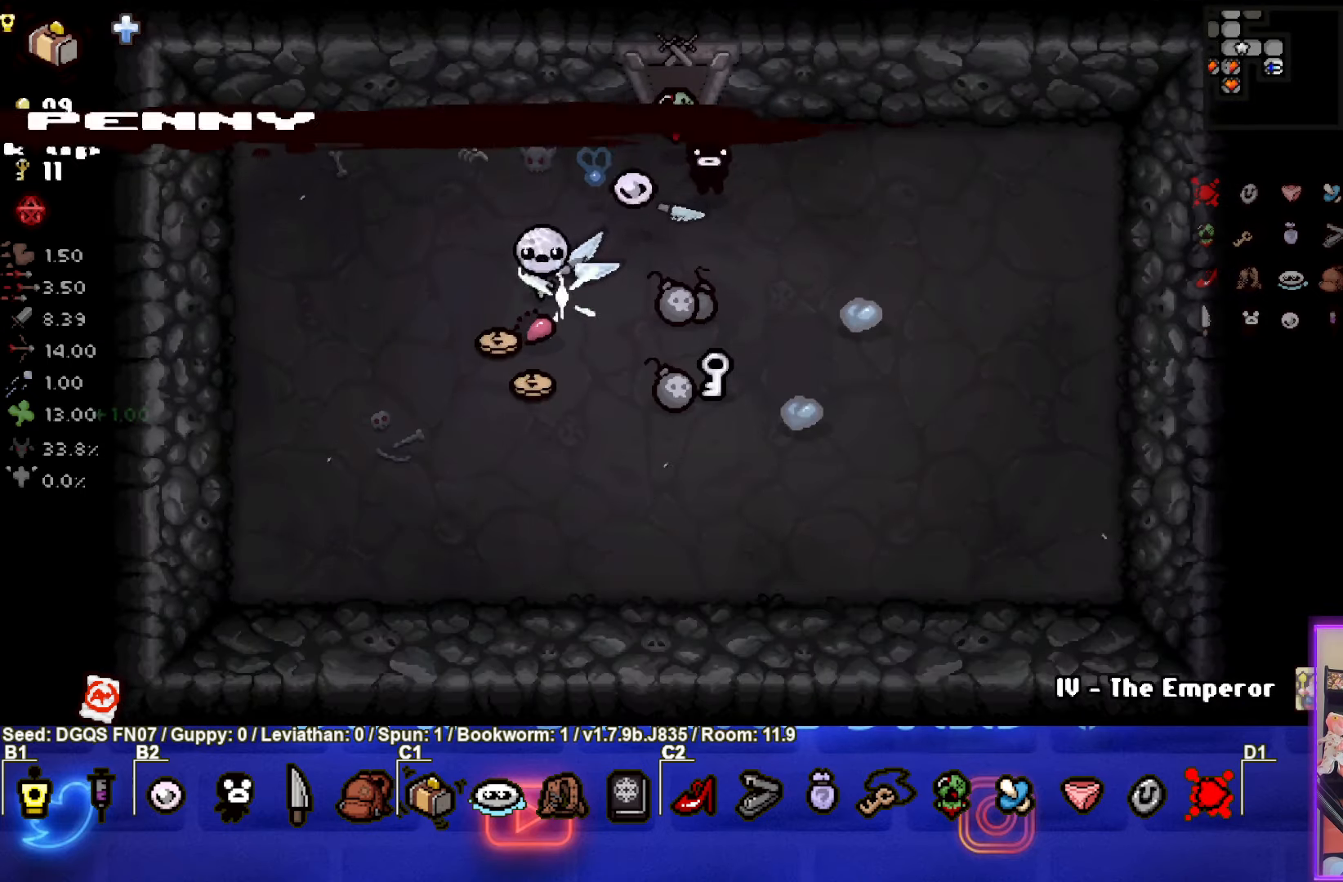
{"buttons": [], "left_stick": "right", "events": [[167, "left_stick", "down-right"], [250, "left_stick", "right"]]}
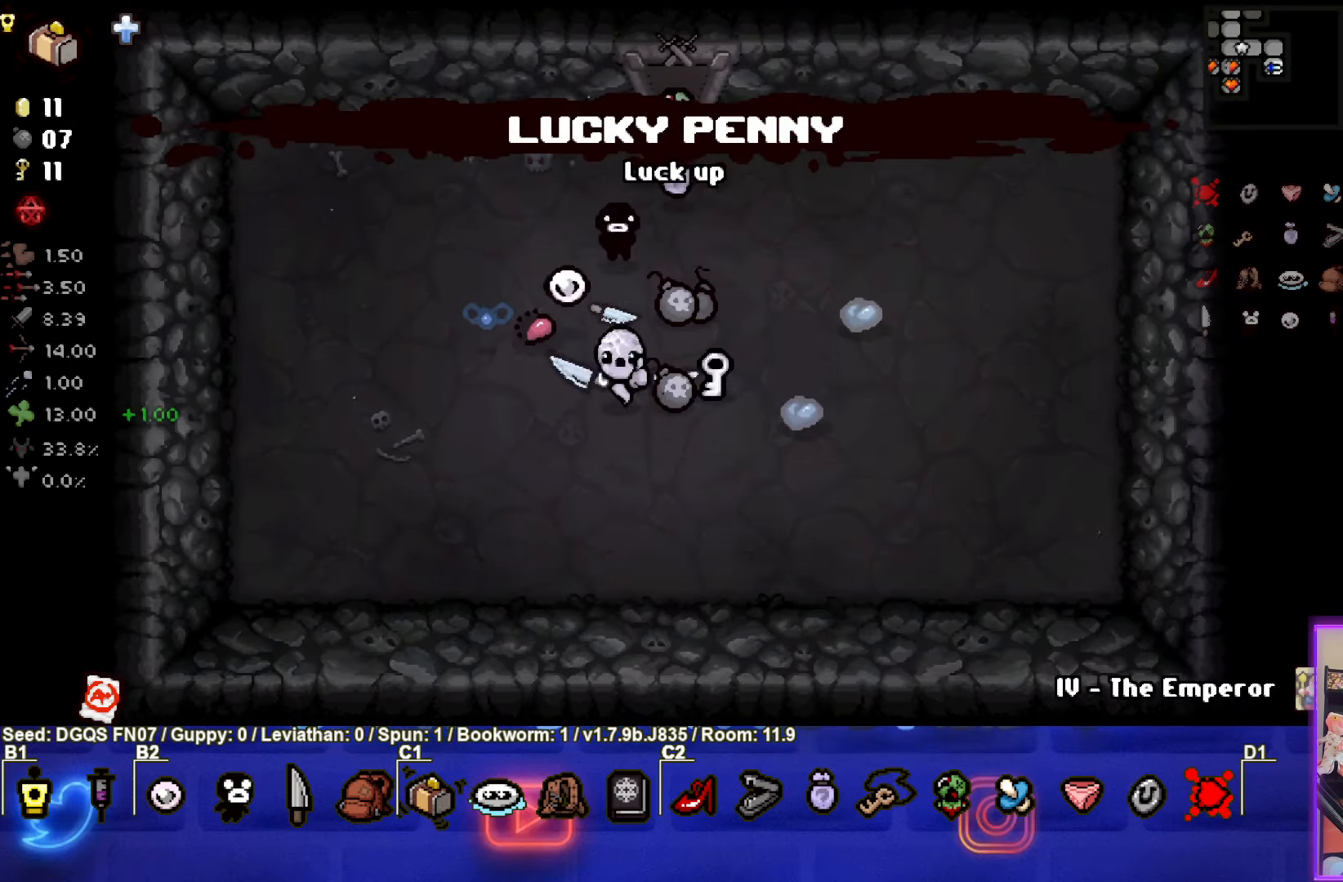
{"buttons": [], "left_stick": "down-right", "events": [[117, "left_stick", "up"], [350, "left_stick", "down-right"]]}
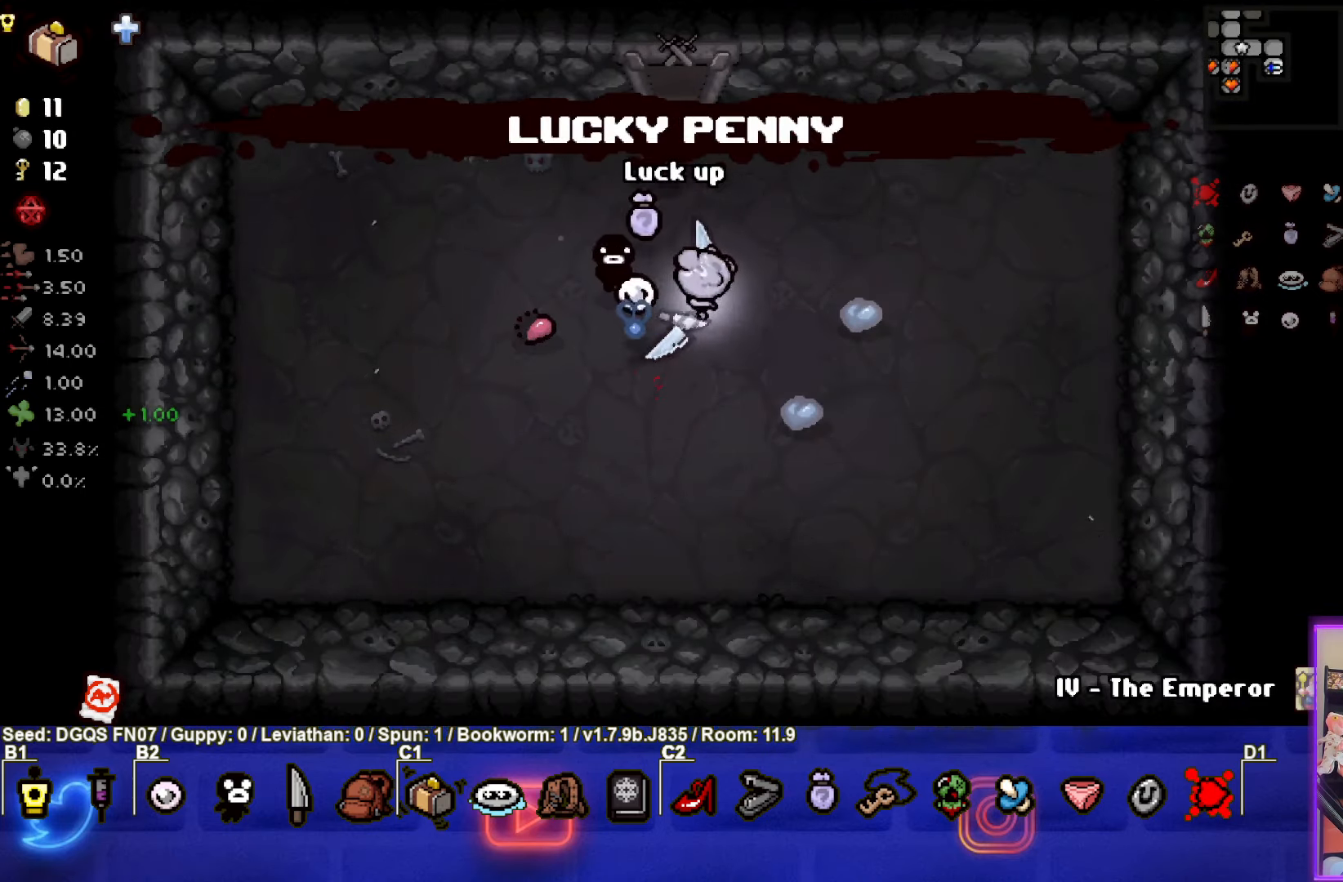
{"buttons": [], "left_stick": "up-right", "events": [[284, "left_stick", "up-right"]]}
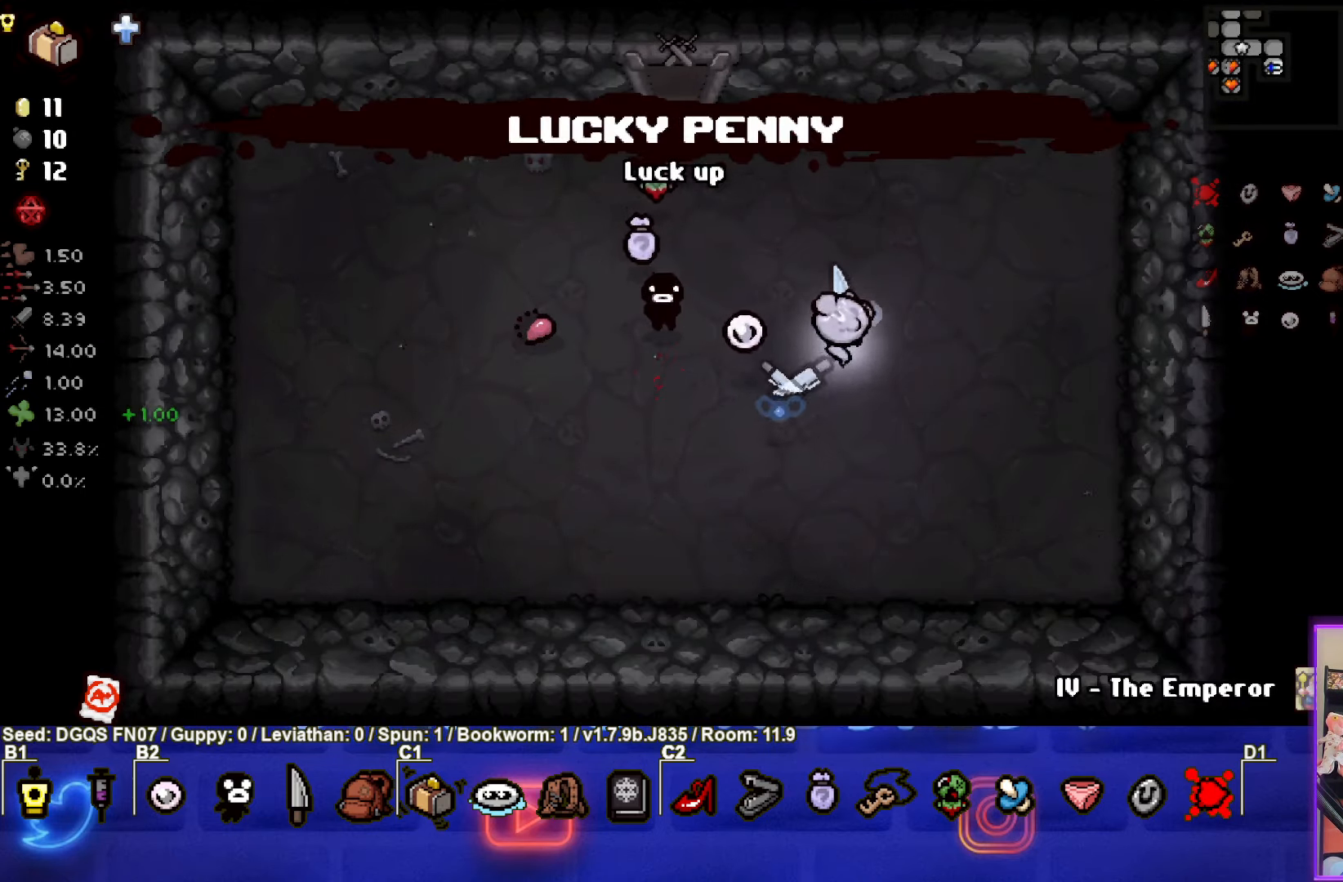
{"buttons": [], "left_stick": "up-left", "events": [[17, "left_stick", "up-left"]]}
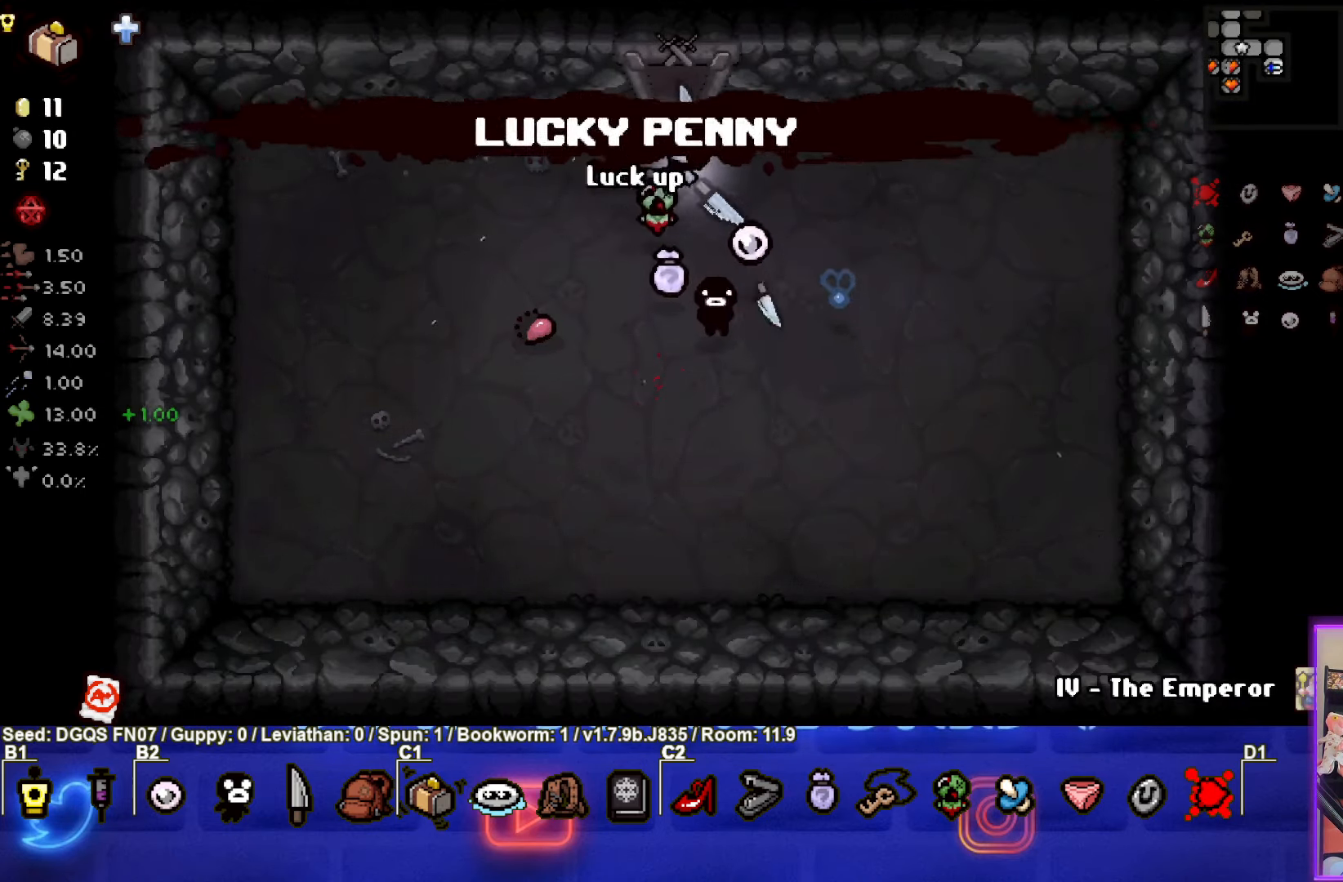
{"buttons": [], "left_stick": "center", "events": [[50, "left_stick", "up"], [333, "left_stick", "center"]]}
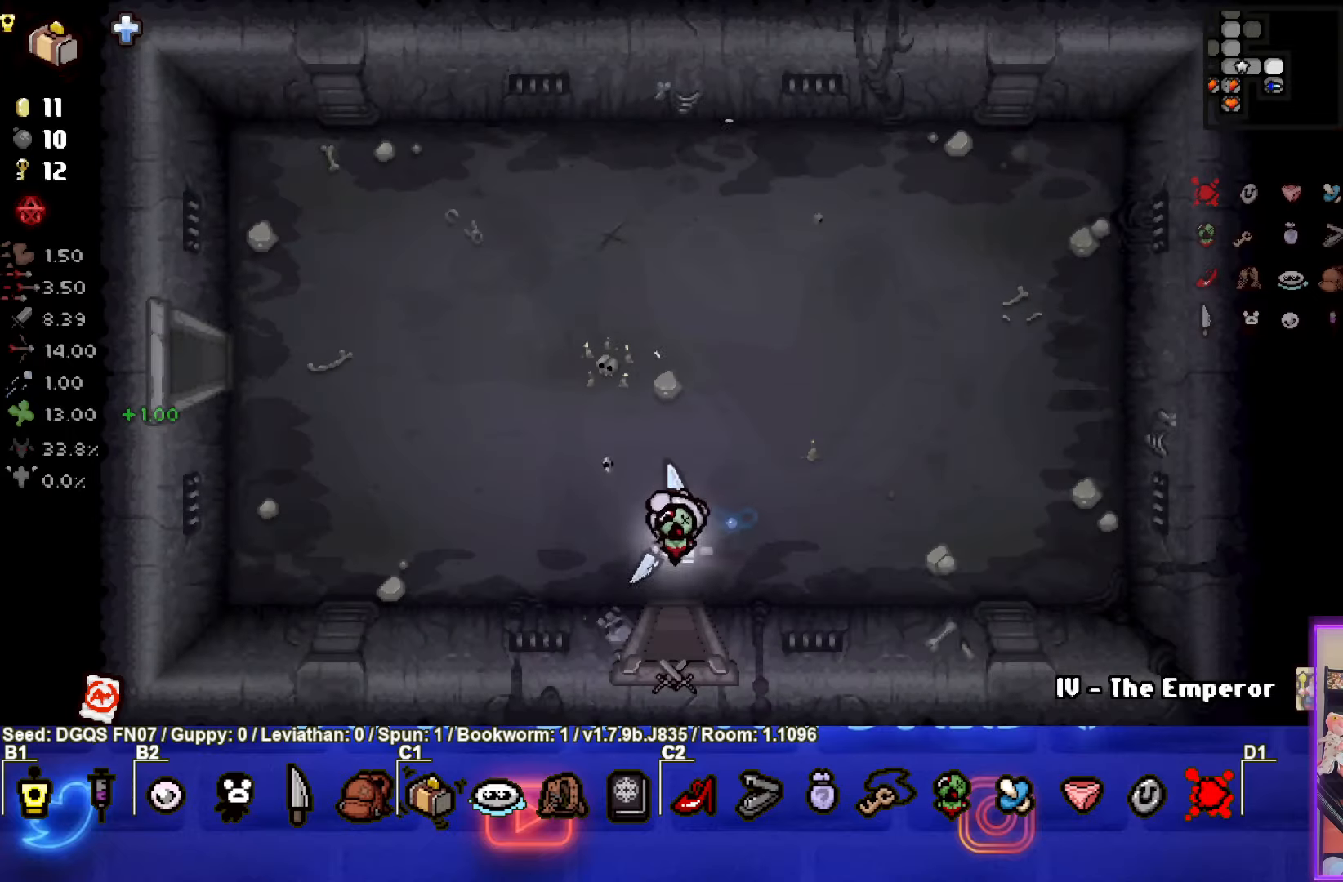
{"buttons": [], "left_stick": "up-left", "events": [[50, "left_stick", "up-left"]]}
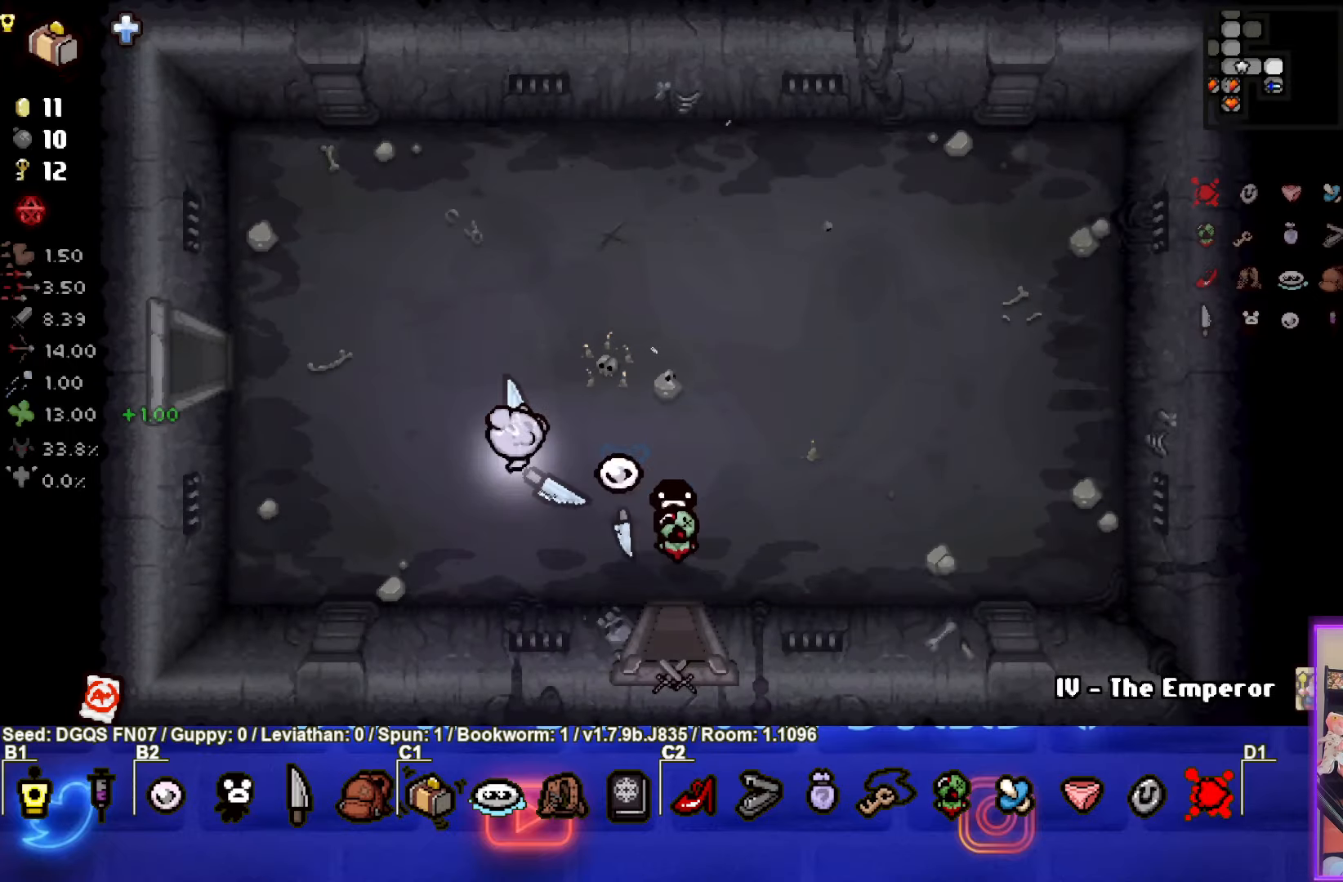
{"buttons": [], "left_stick": "left", "events": [[283, "left_stick", "left"]]}
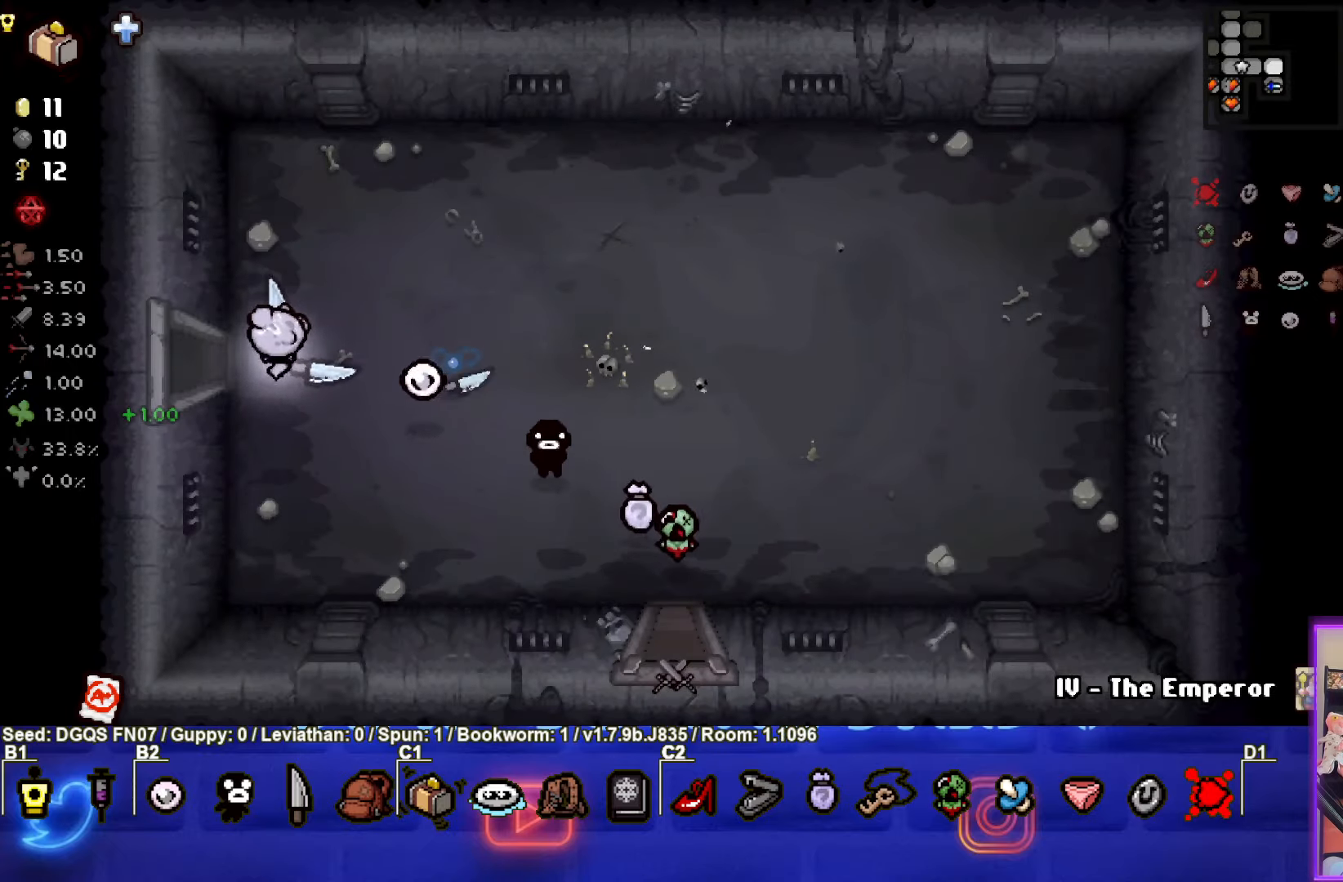
{"buttons": [], "left_stick": "center", "events": [[333, "left_stick", "center"]]}
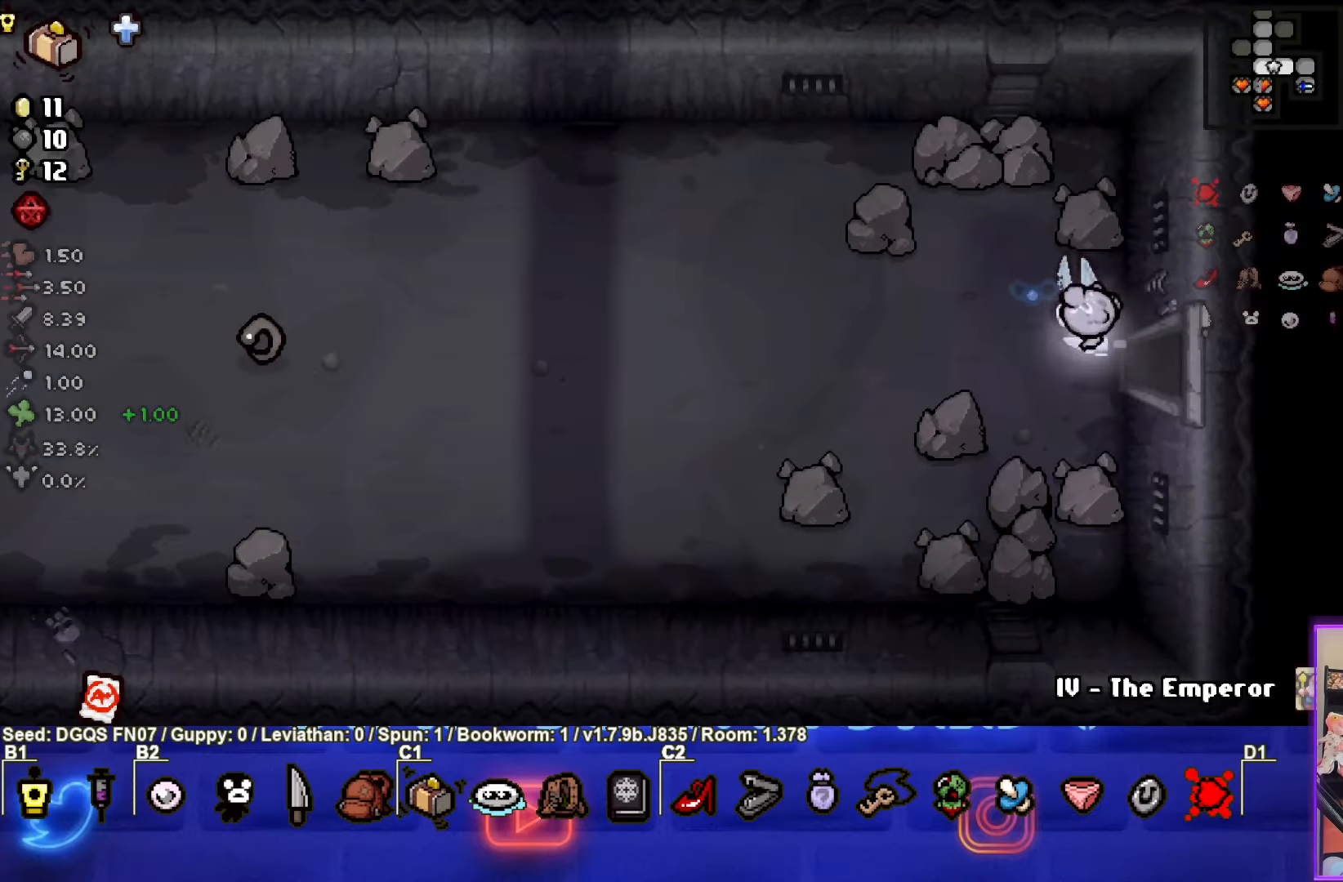
{"buttons": [], "left_stick": "left", "events": [[116, "left_stick", "left"]]}
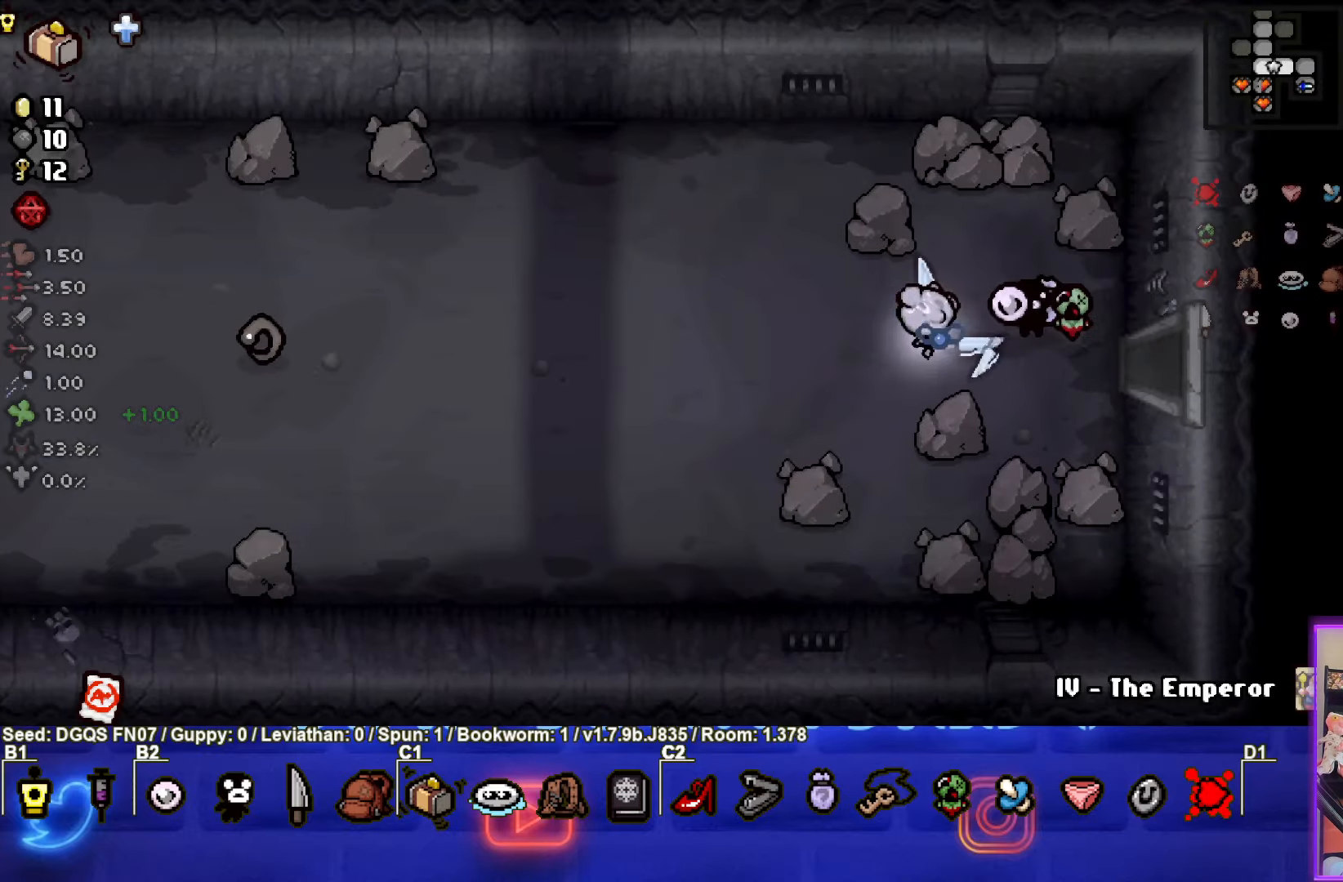
{"buttons": [], "left_stick": "down-left", "events": [[450, "left_stick", "down-left"]]}
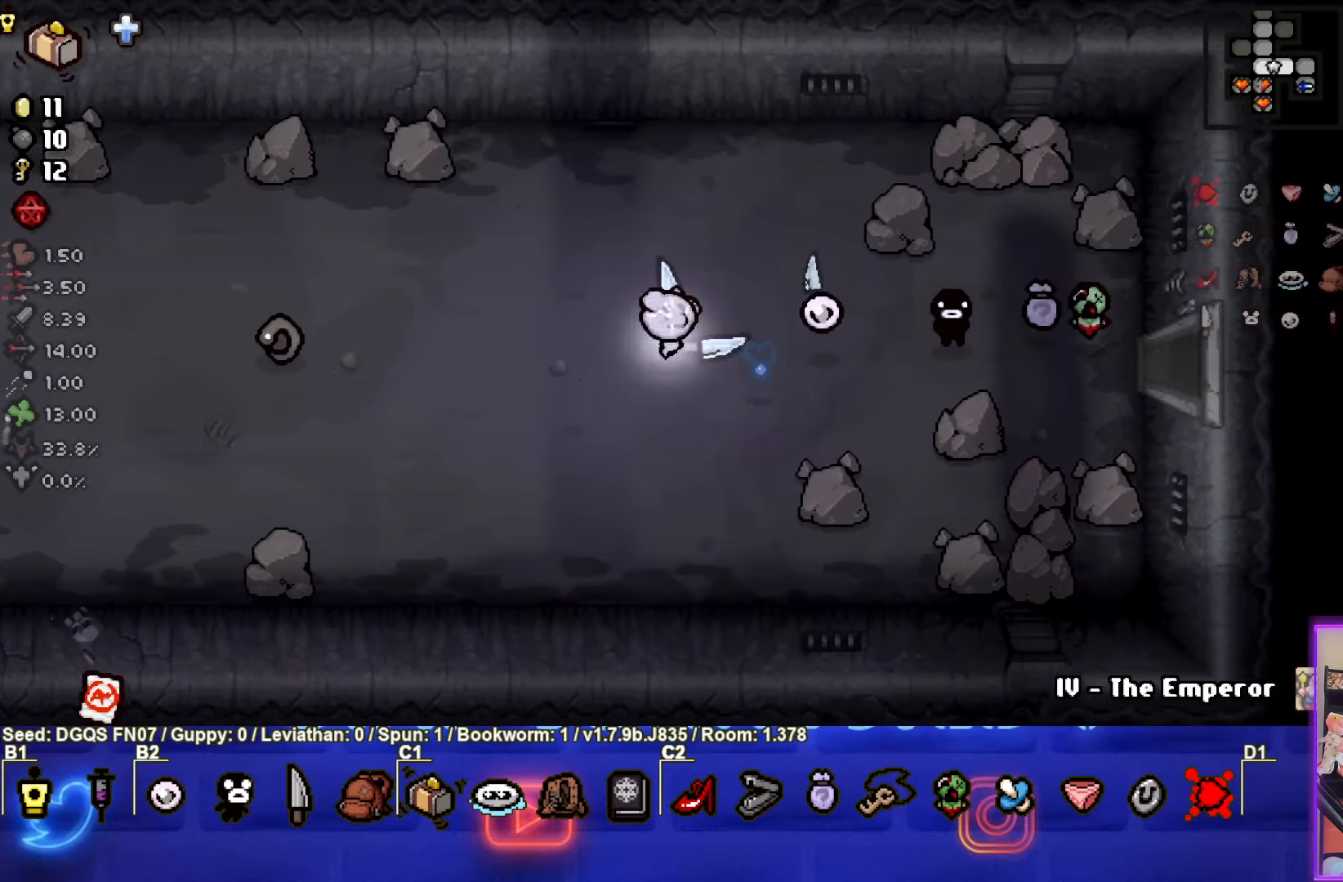
{"buttons": [], "left_stick": "left", "events": [[266, "left_stick", "left"]]}
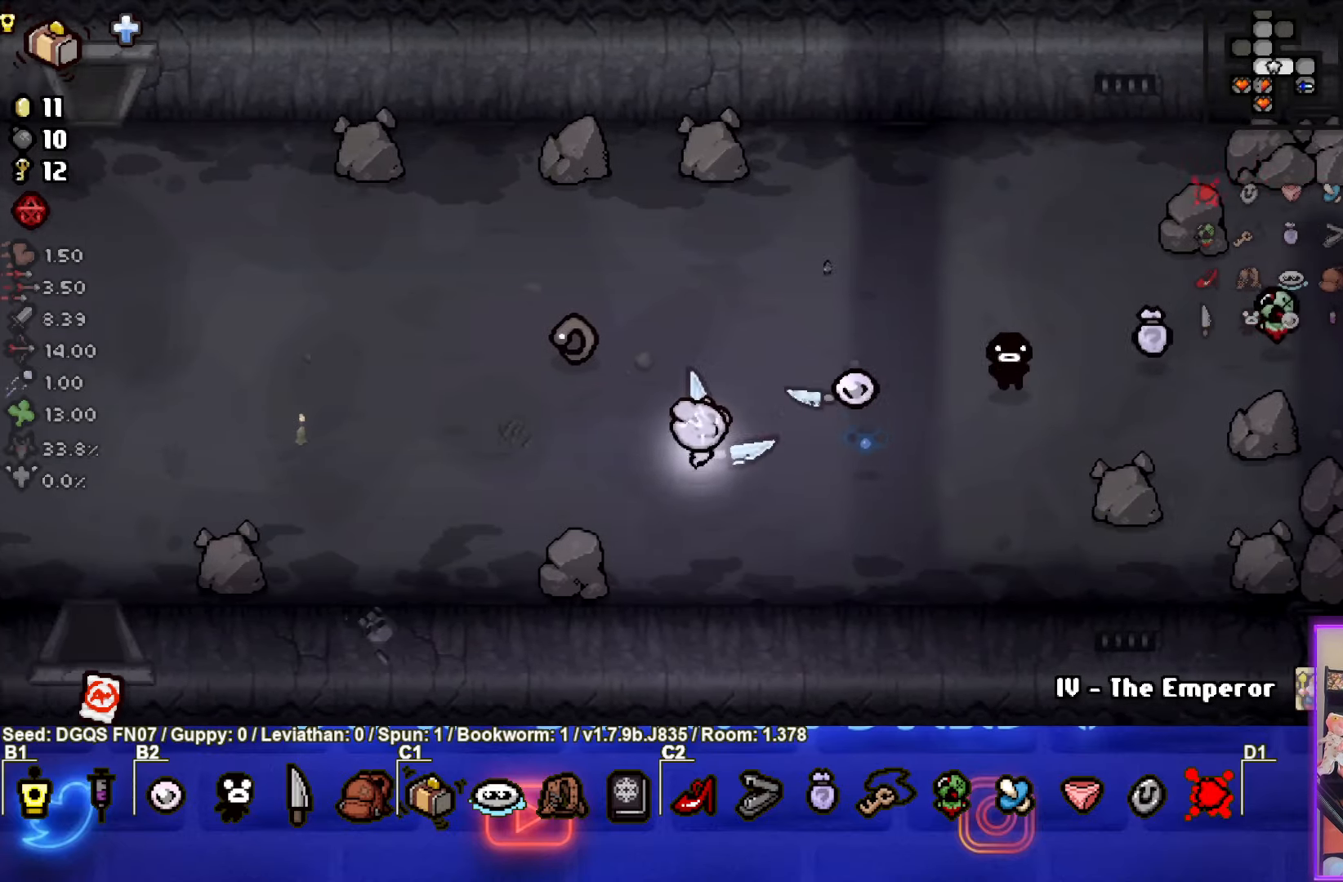
{"buttons": [], "left_stick": "left", "events": []}
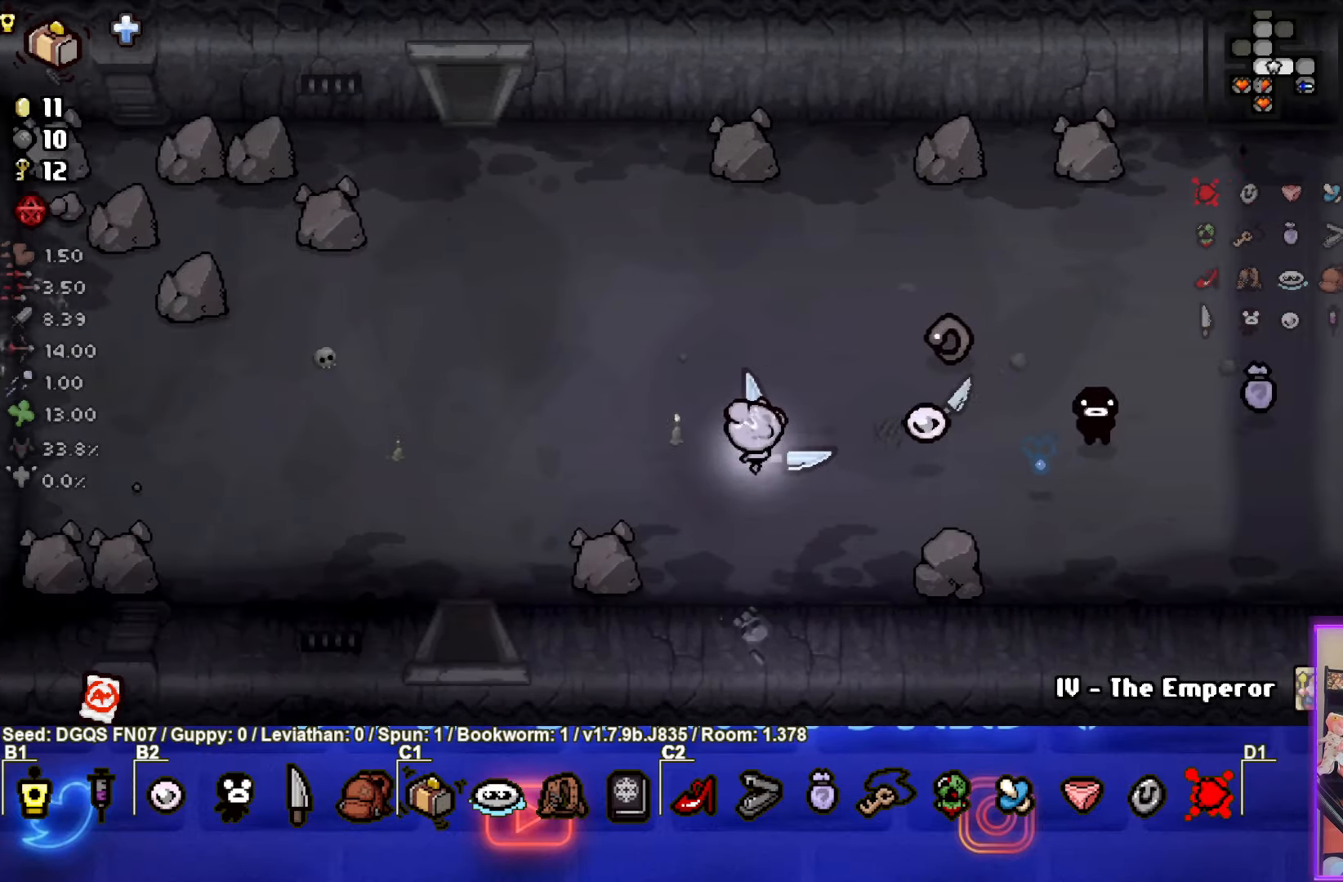
{"buttons": [], "left_stick": "down", "events": [[300, "left_stick", "down-left"], [467, "left_stick", "down"]]}
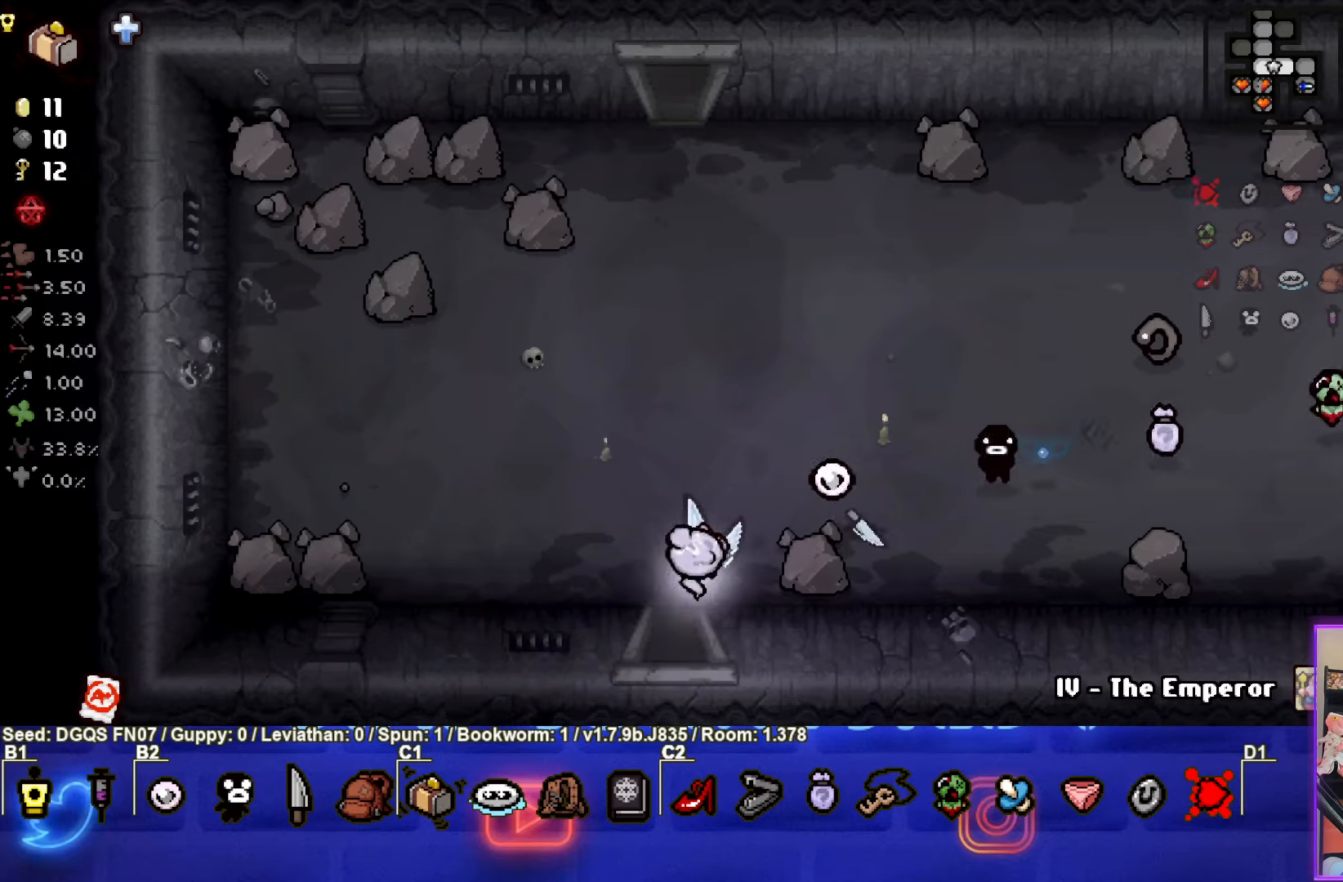
{"buttons": [], "left_stick": "center", "events": [[167, "left_stick", "center"]]}
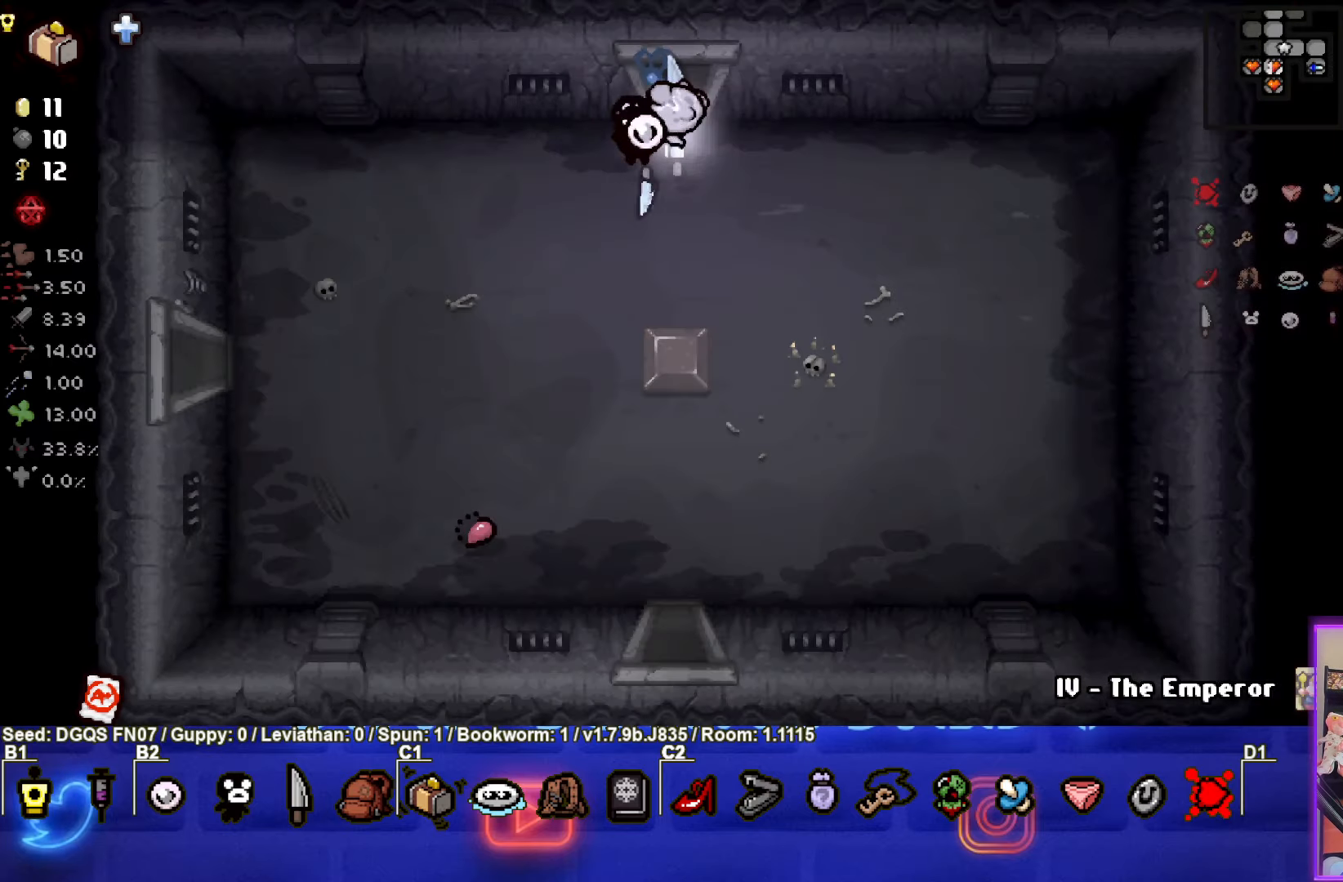
{"buttons": [], "left_stick": "down-right", "events": [[283, "left_stick", "up"], [383, "left_stick", "down-right"]]}